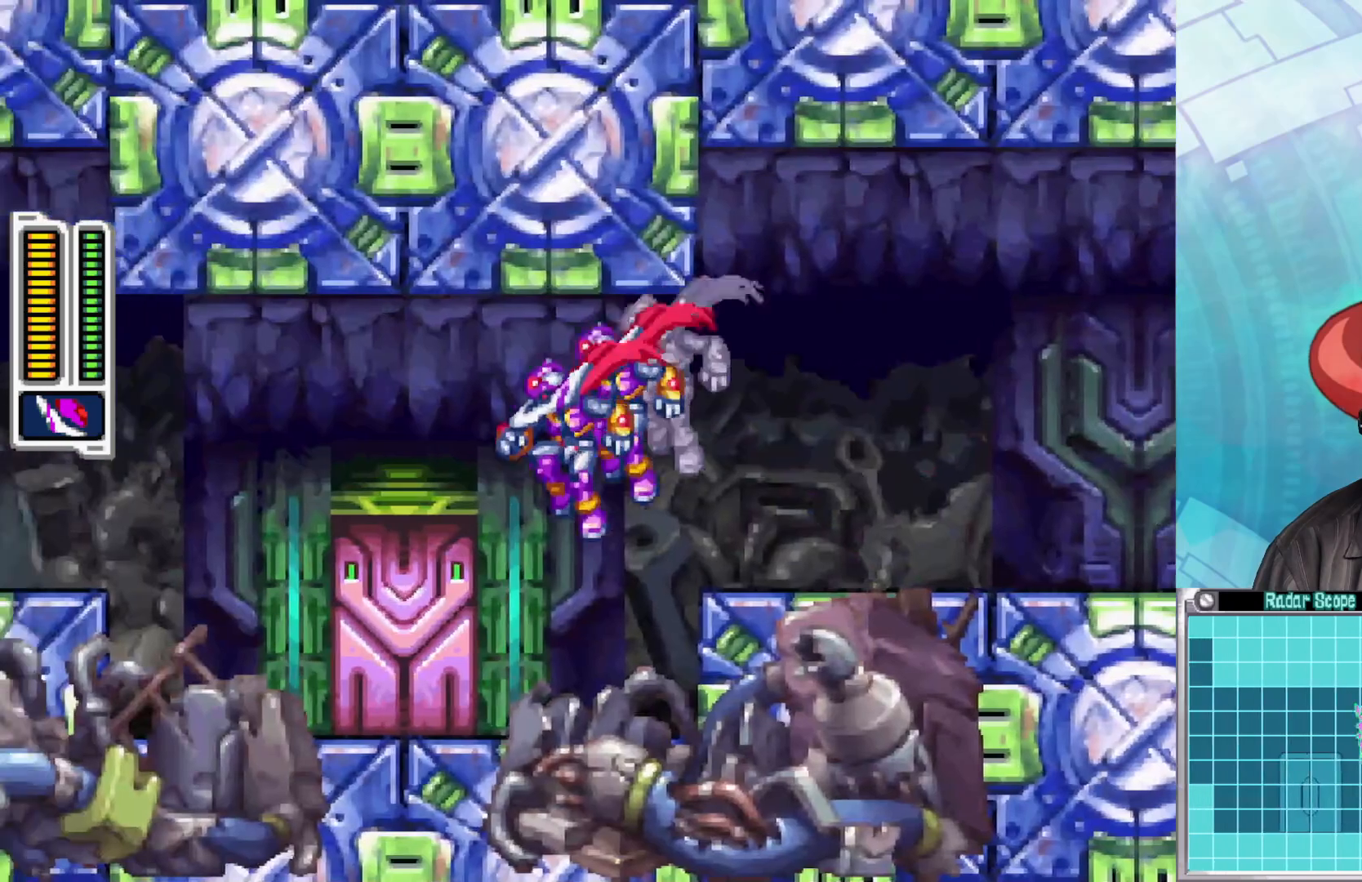
Gameplay with a controller (Xbox layout); each line is a JSON object with the inputs held at the frame after it. "events" lists button and stick changes between this image and that frame as [ms after this image, input, new state], when the widget could be followed in between.
{"buttons": [], "left_stick": "up", "right_stick": "center", "events": [[200, "left_stick", "center"], [317, "left_stick", "up"]]}
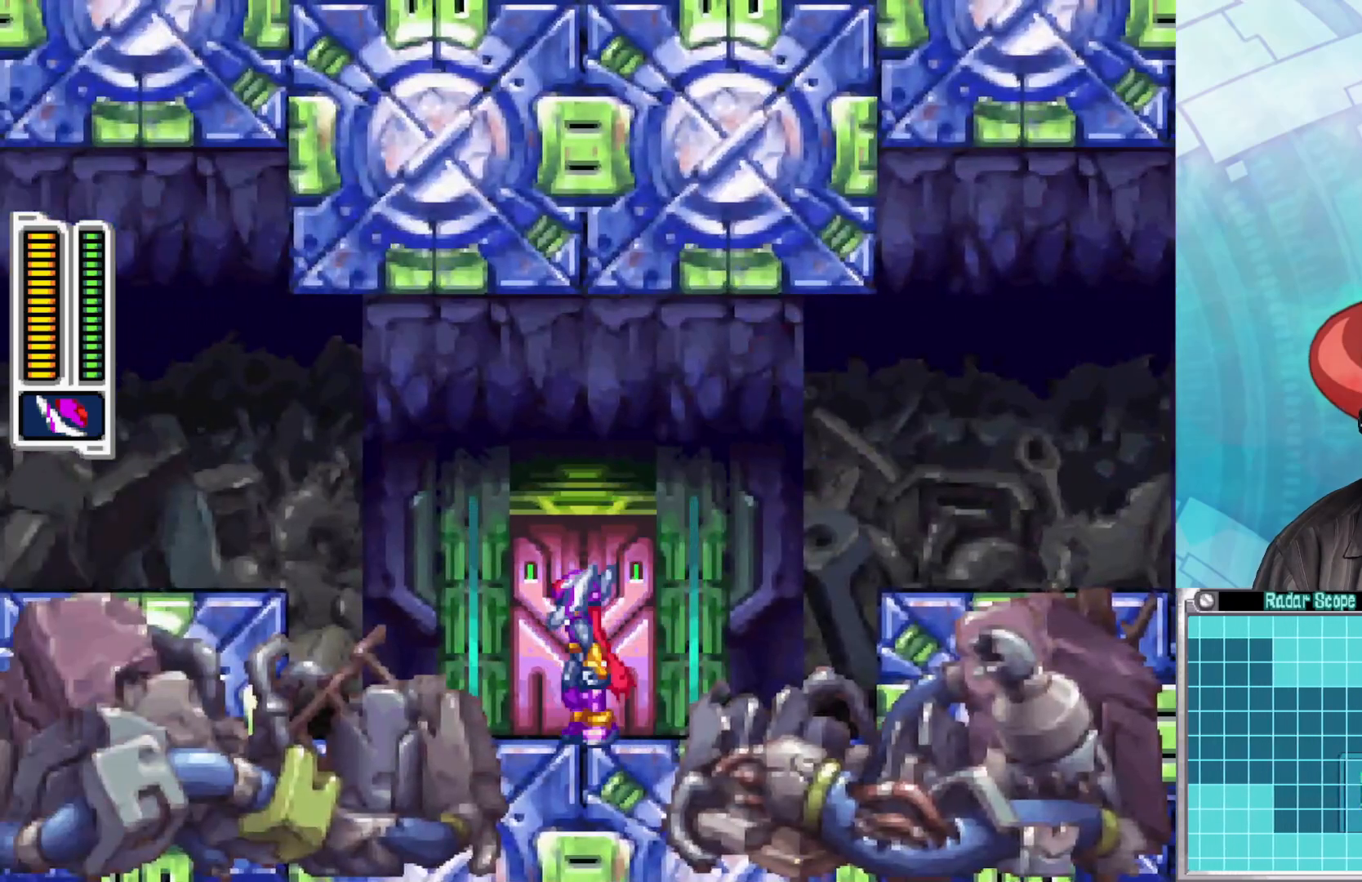
{"buttons": [], "left_stick": "center", "right_stick": "center", "events": [[17, "left_stick", "center"], [217, "left_stick", "up"], [350, "left_stick", "center"]]}
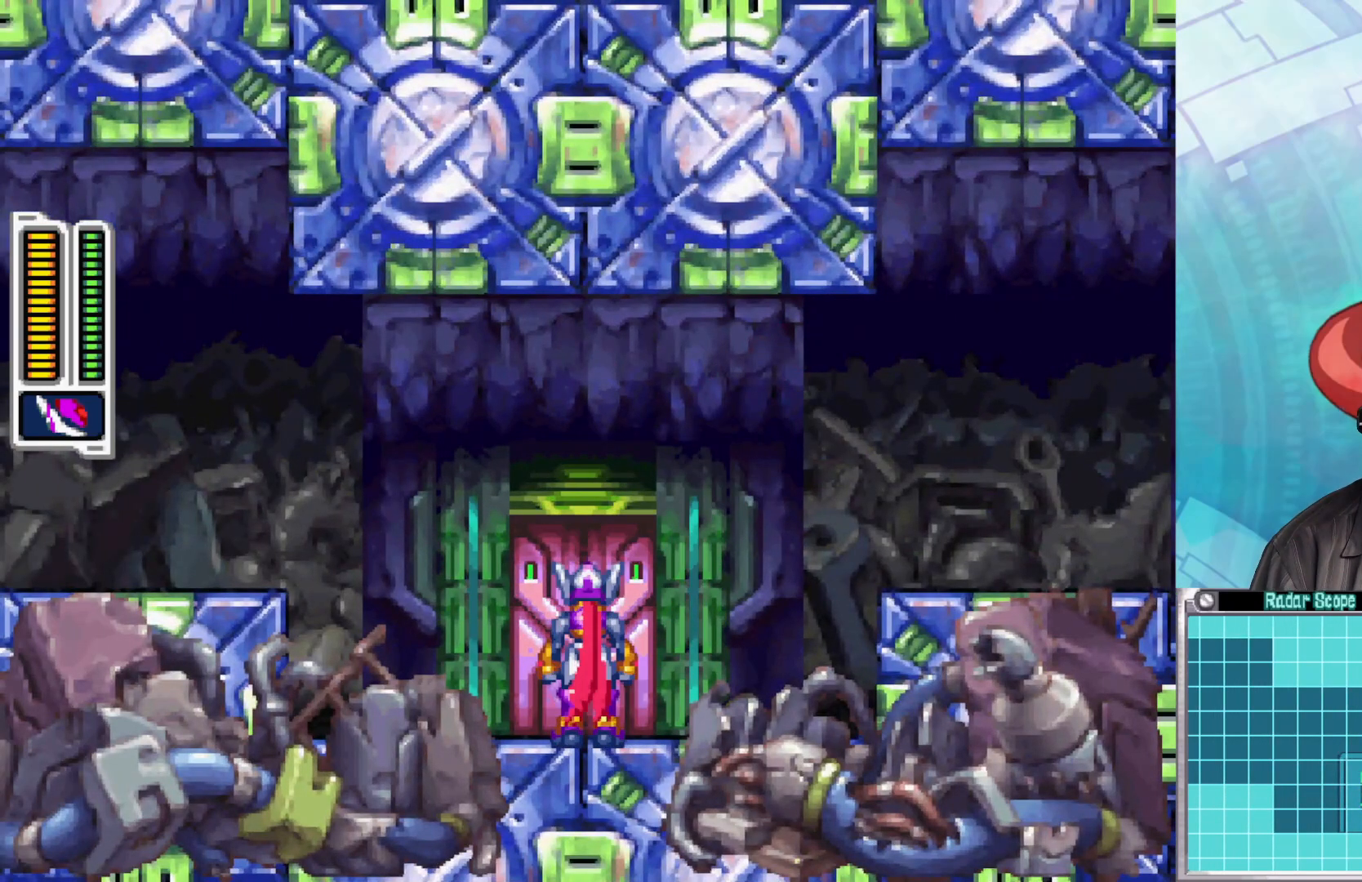
{"buttons": [], "left_stick": "center", "right_stick": "center", "events": []}
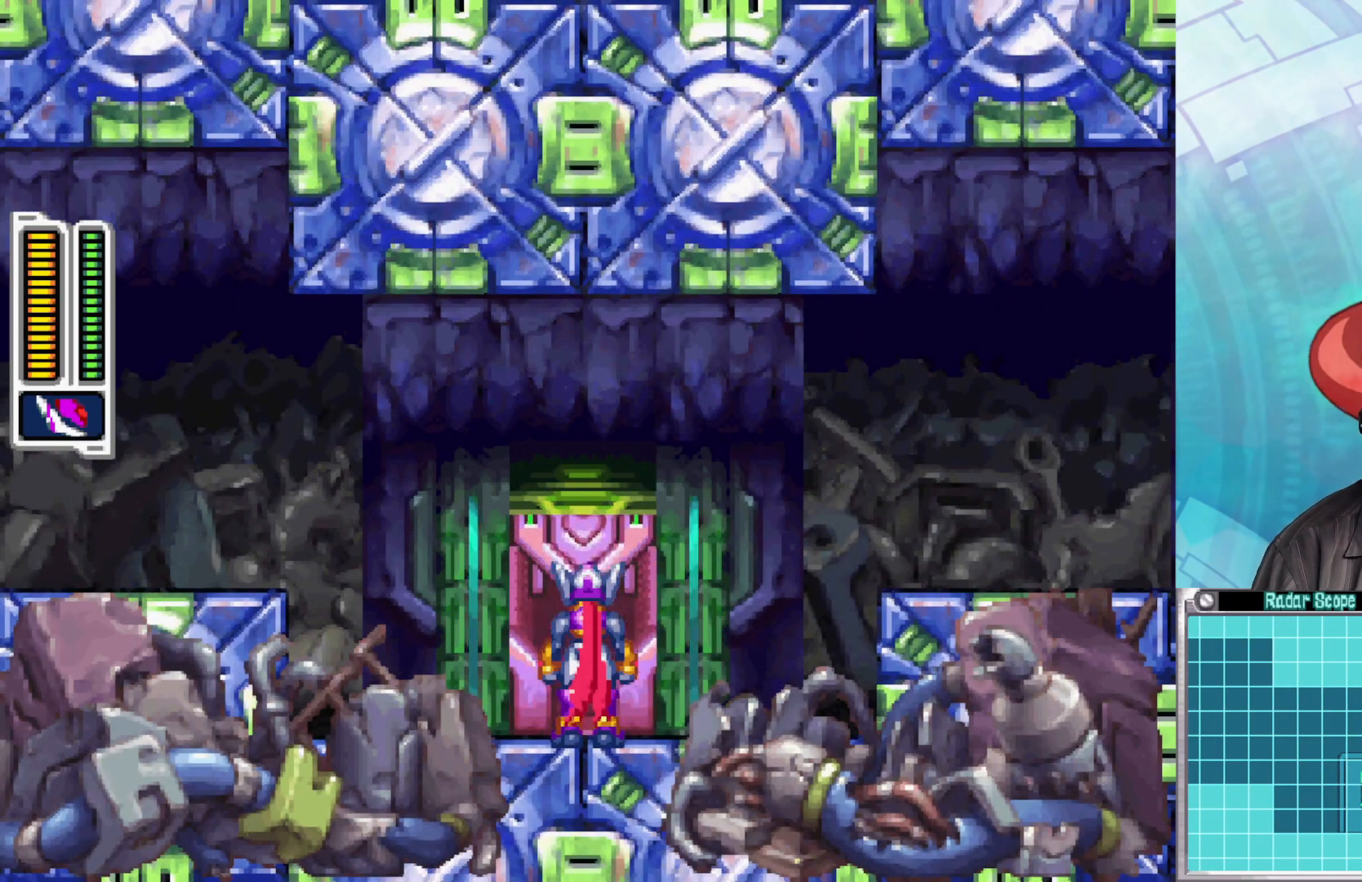
{"buttons": [], "left_stick": "center", "right_stick": "center", "events": []}
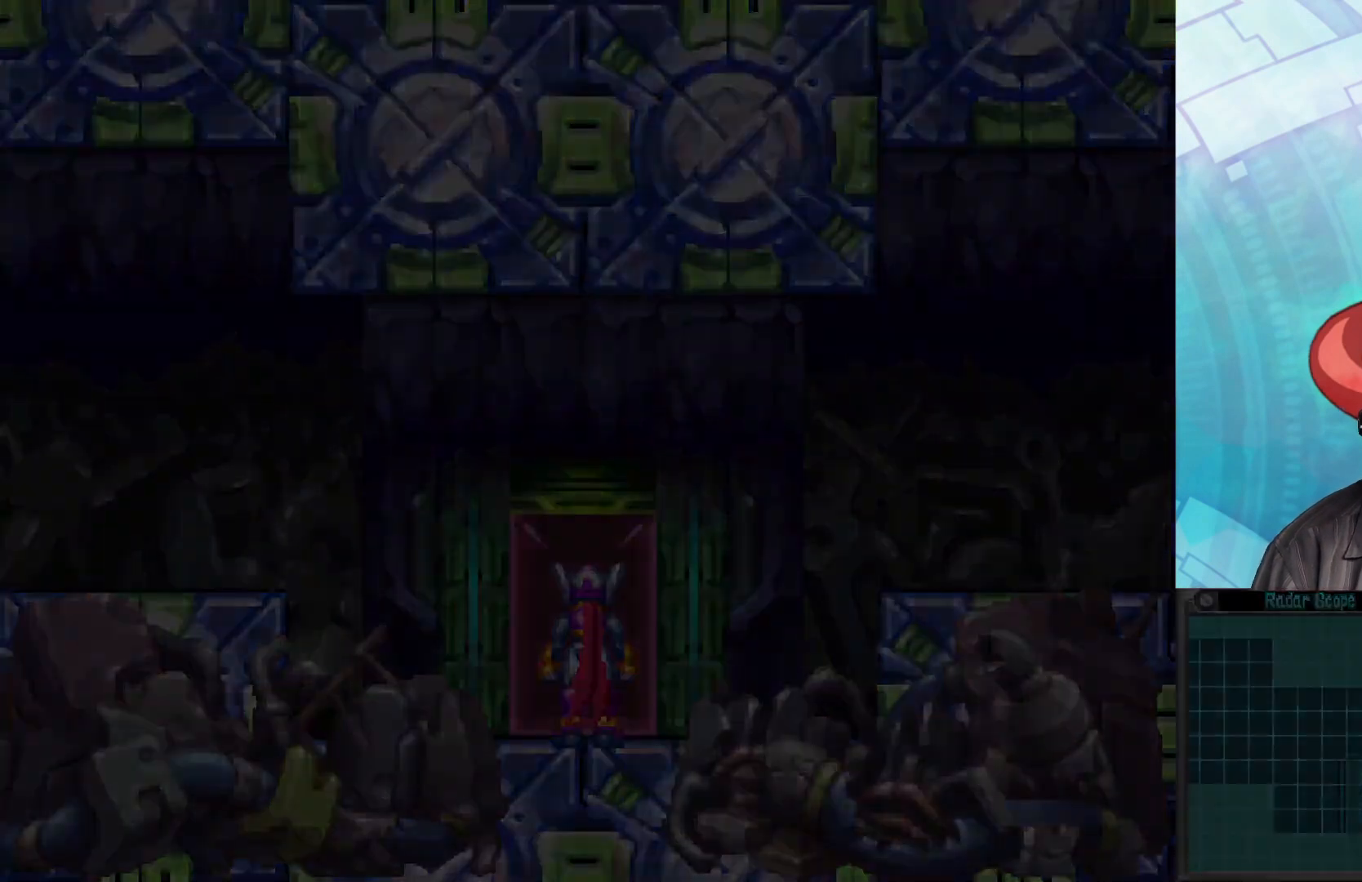
{"buttons": [], "left_stick": "center", "right_stick": "center", "events": []}
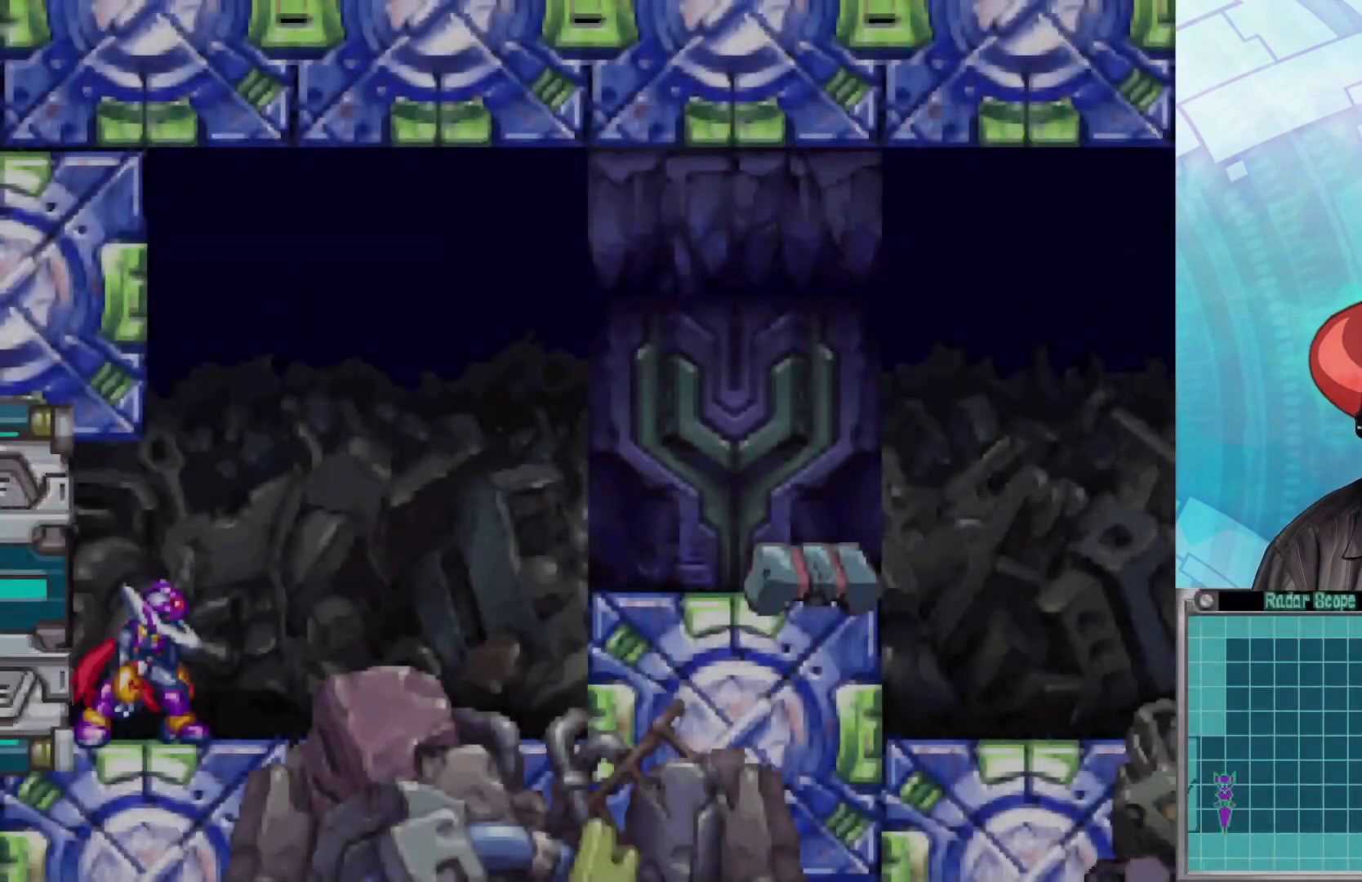
{"buttons": ["A", "B"], "left_stick": "right", "right_stick": "center", "events": [[100, "left_stick", "right"], [183, "B", "down"], [317, "A", "down"]]}
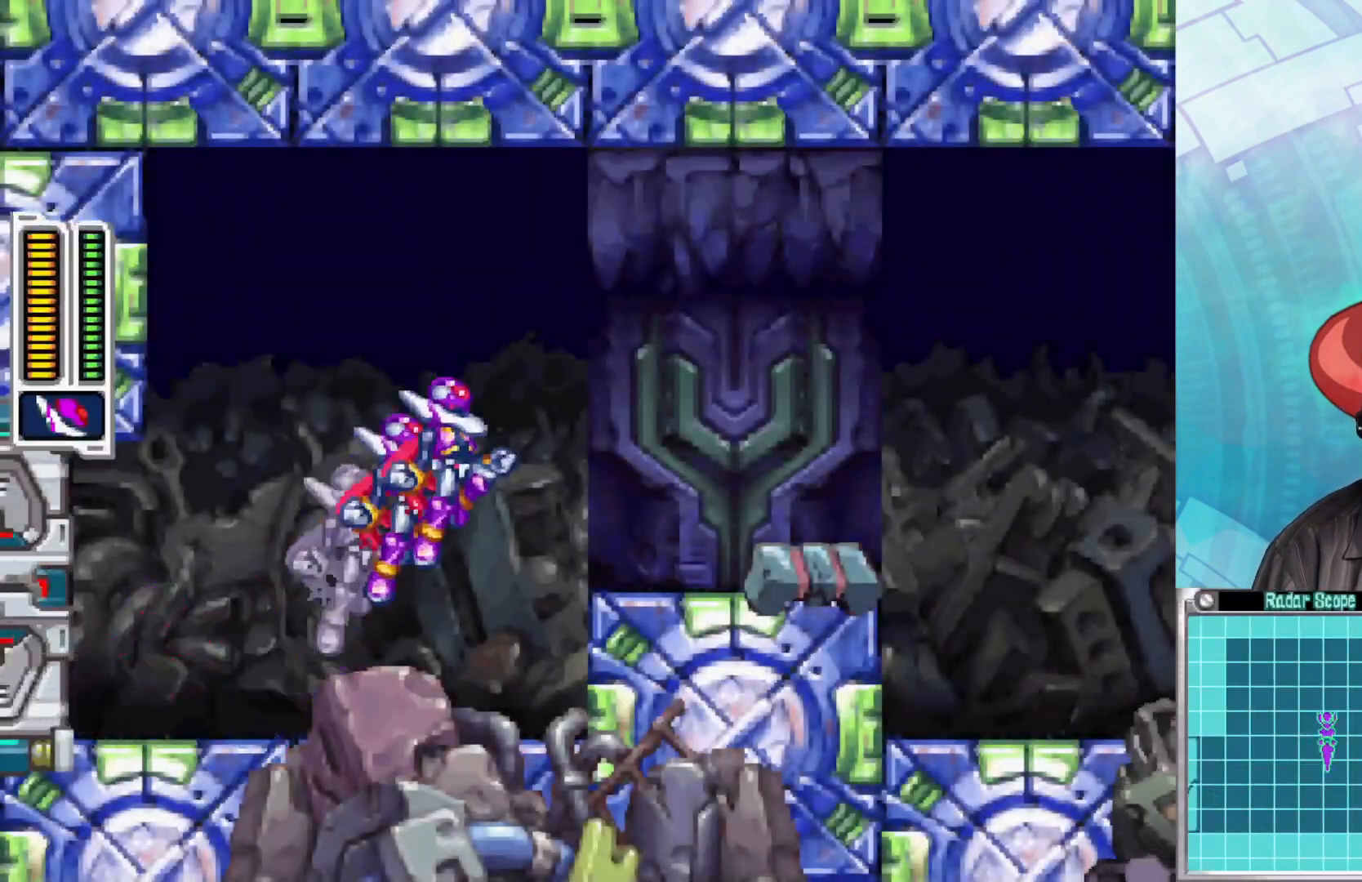
{"buttons": [], "left_stick": "right", "right_stick": "center", "events": [[117, "A", "up"], [150, "B", "up"], [367, "B", "down"], [383, "A", "down"], [483, "A", "up"], [500, "B", "up"]]}
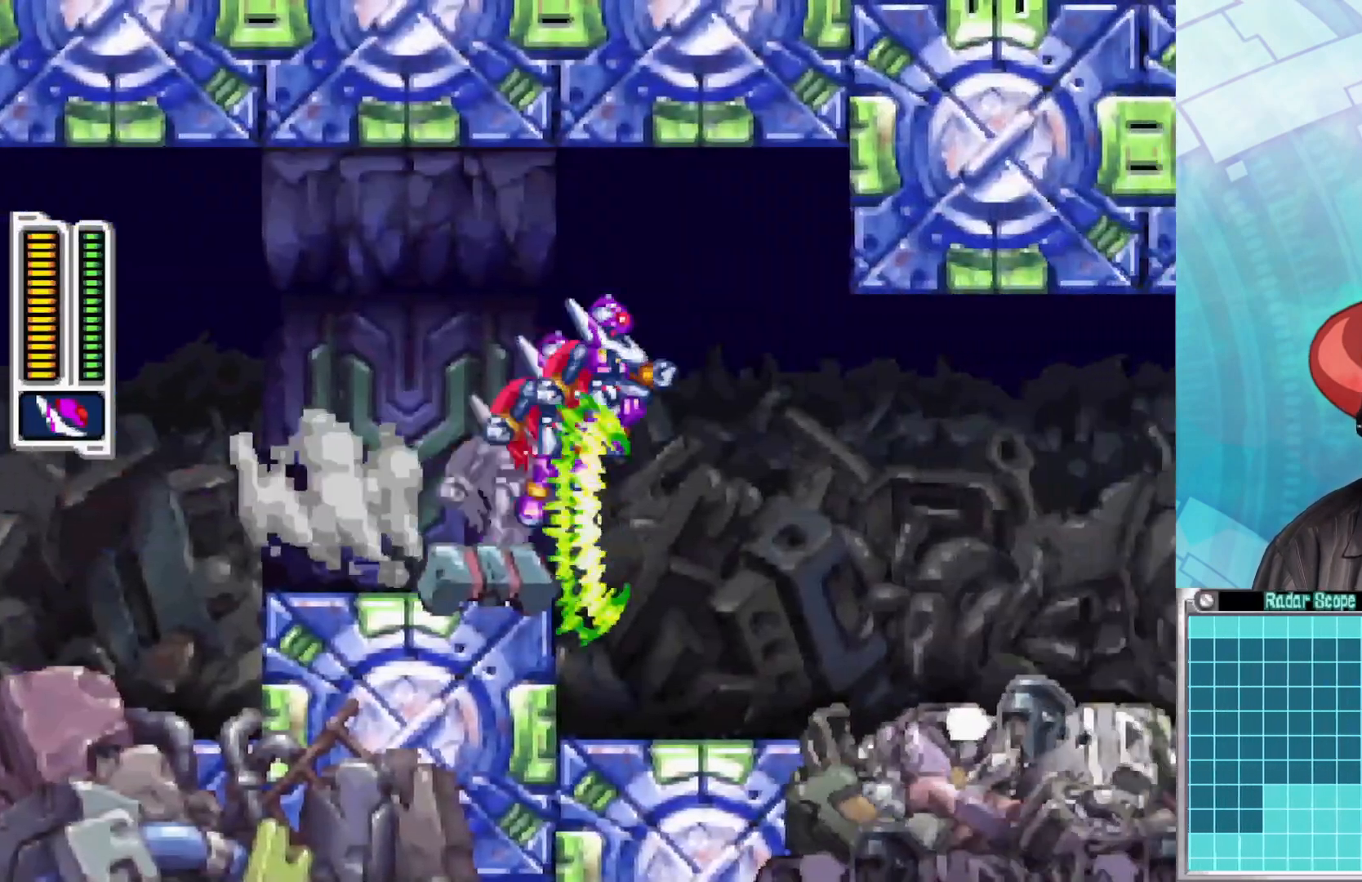
{"buttons": [], "left_stick": "down-left", "right_stick": "center", "events": [[400, "left_stick", "down-left"]]}
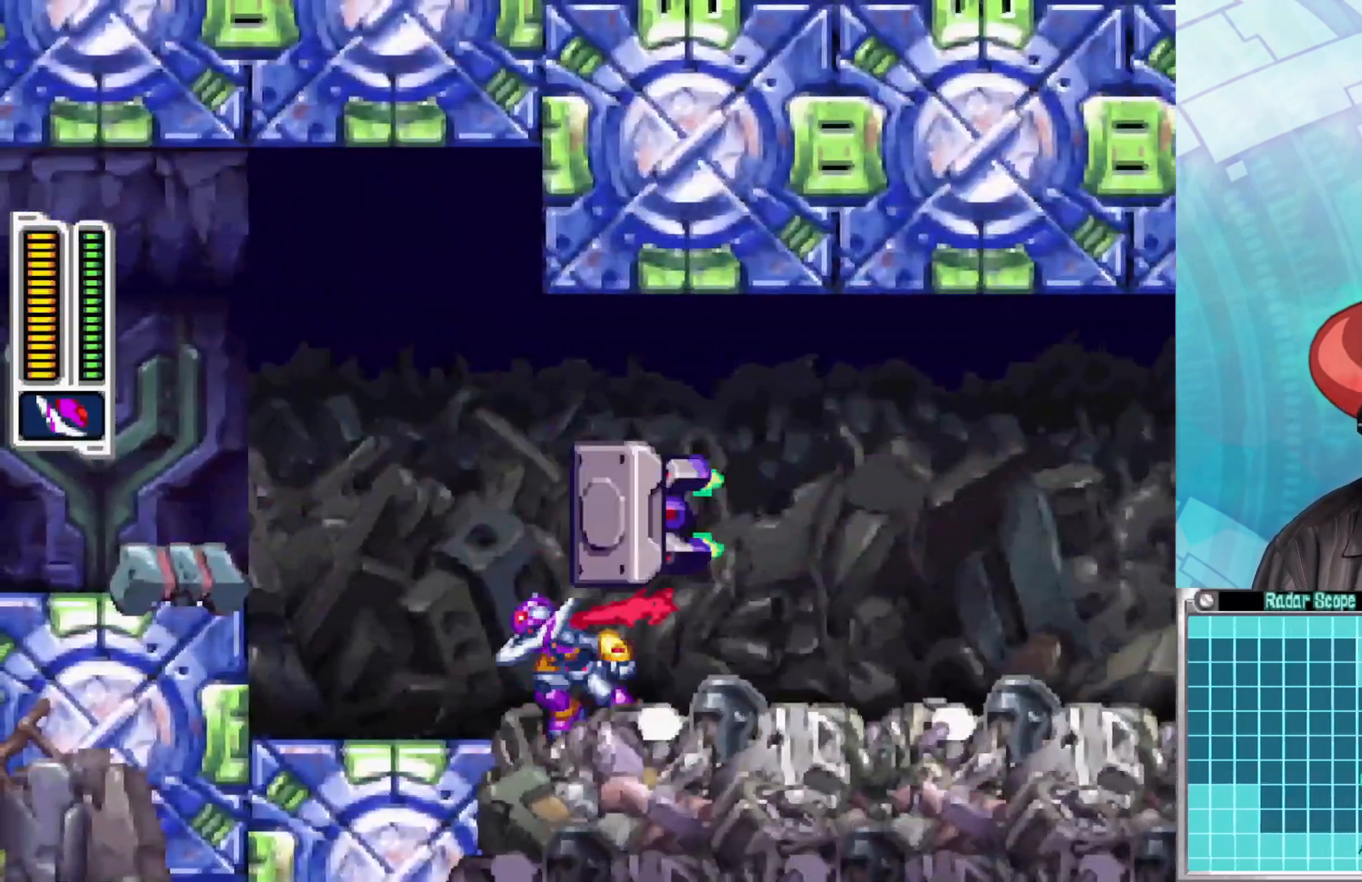
{"buttons": ["B"], "left_stick": "right", "right_stick": "center", "events": [[117, "left_stick", "right"], [183, "B", "down"], [400, "B", "up"], [450, "B", "down"]]}
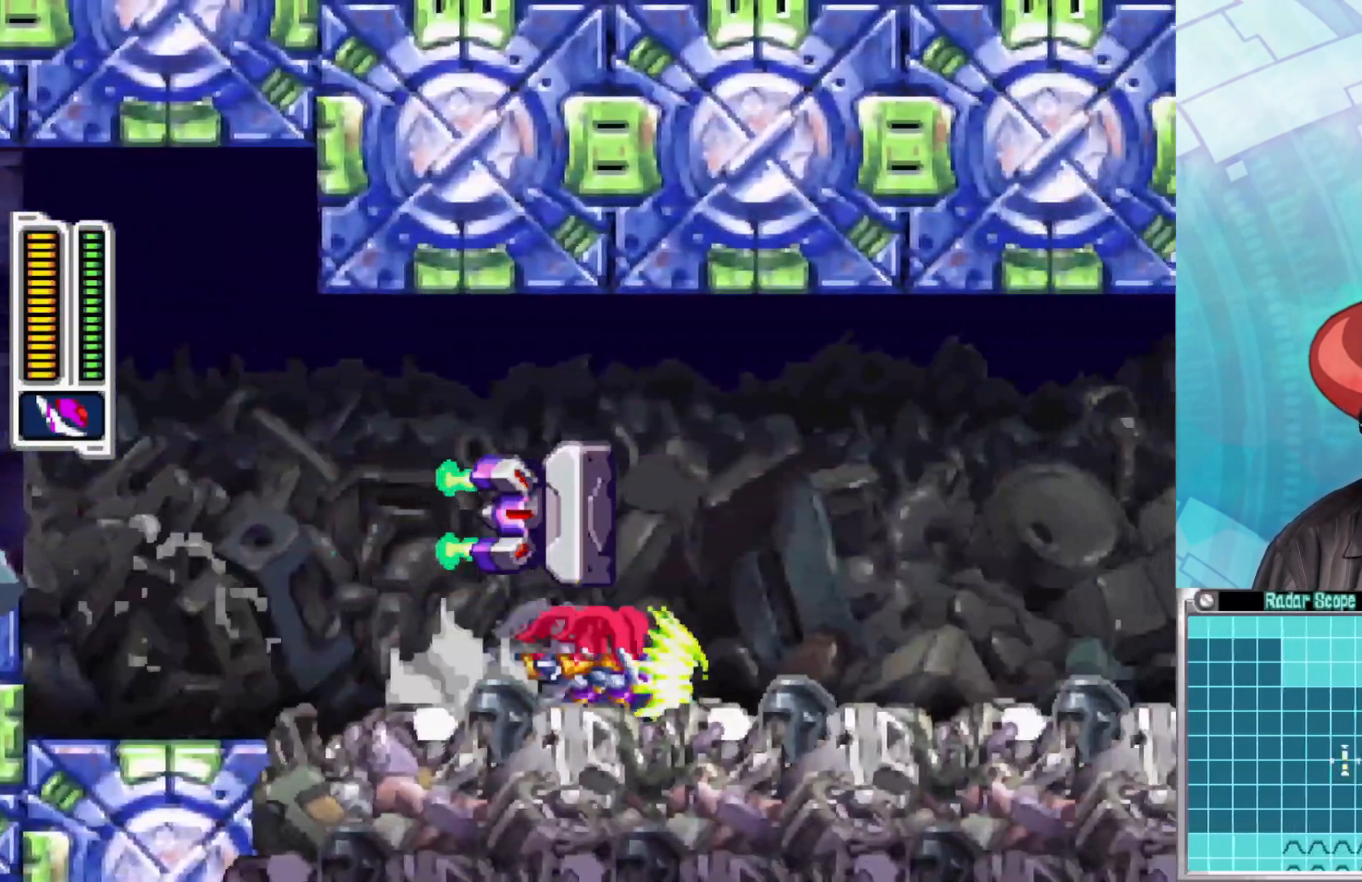
{"buttons": ["B"], "left_stick": "right", "right_stick": "center", "events": [[350, "B", "up"], [400, "B", "down"]]}
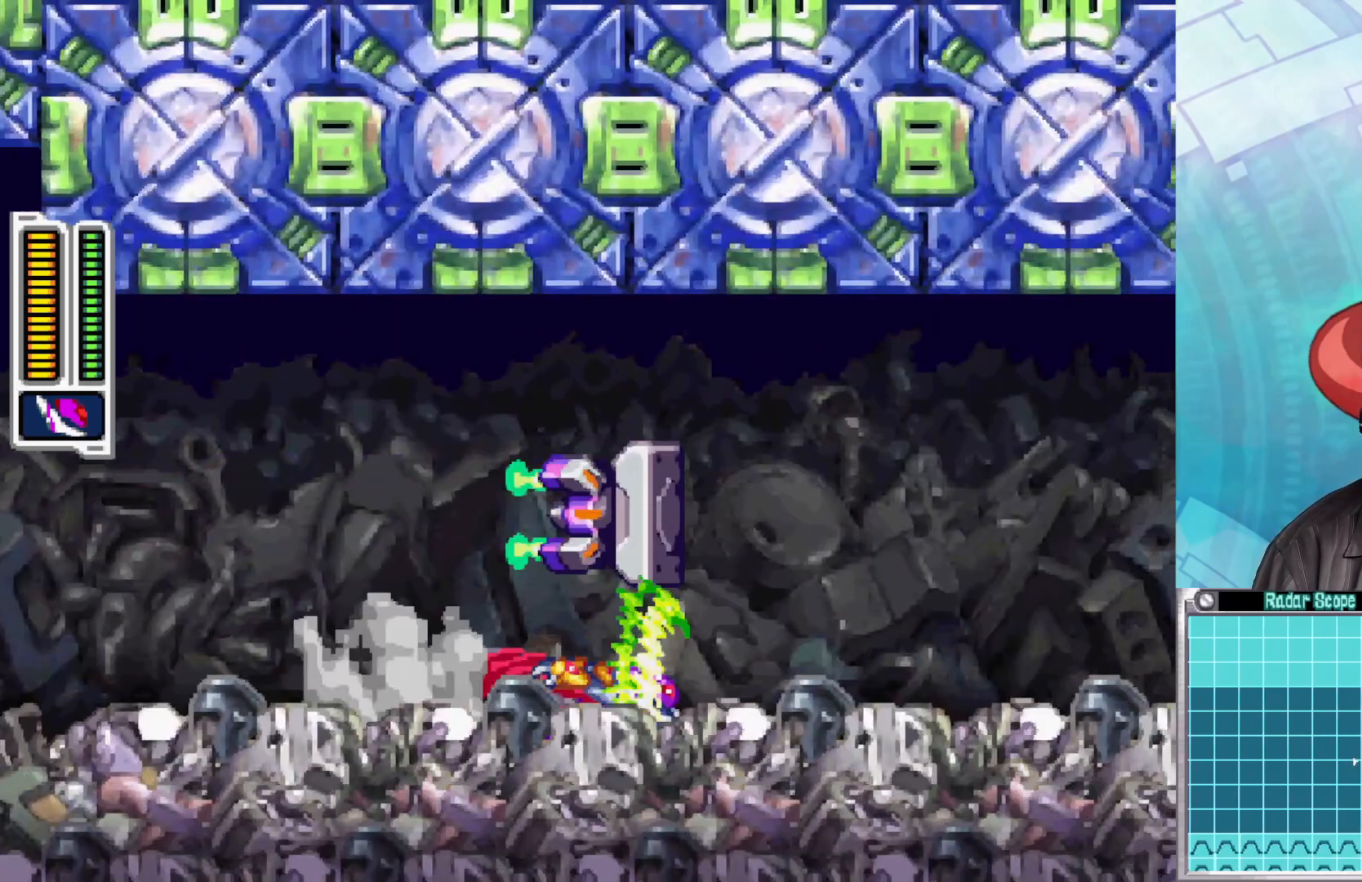
{"buttons": ["A", "X"], "left_stick": "up-right", "right_stick": "center", "events": [[100, "B", "up"], [433, "left_stick", "up-right"], [450, "A", "down"], [500, "X", "down"]]}
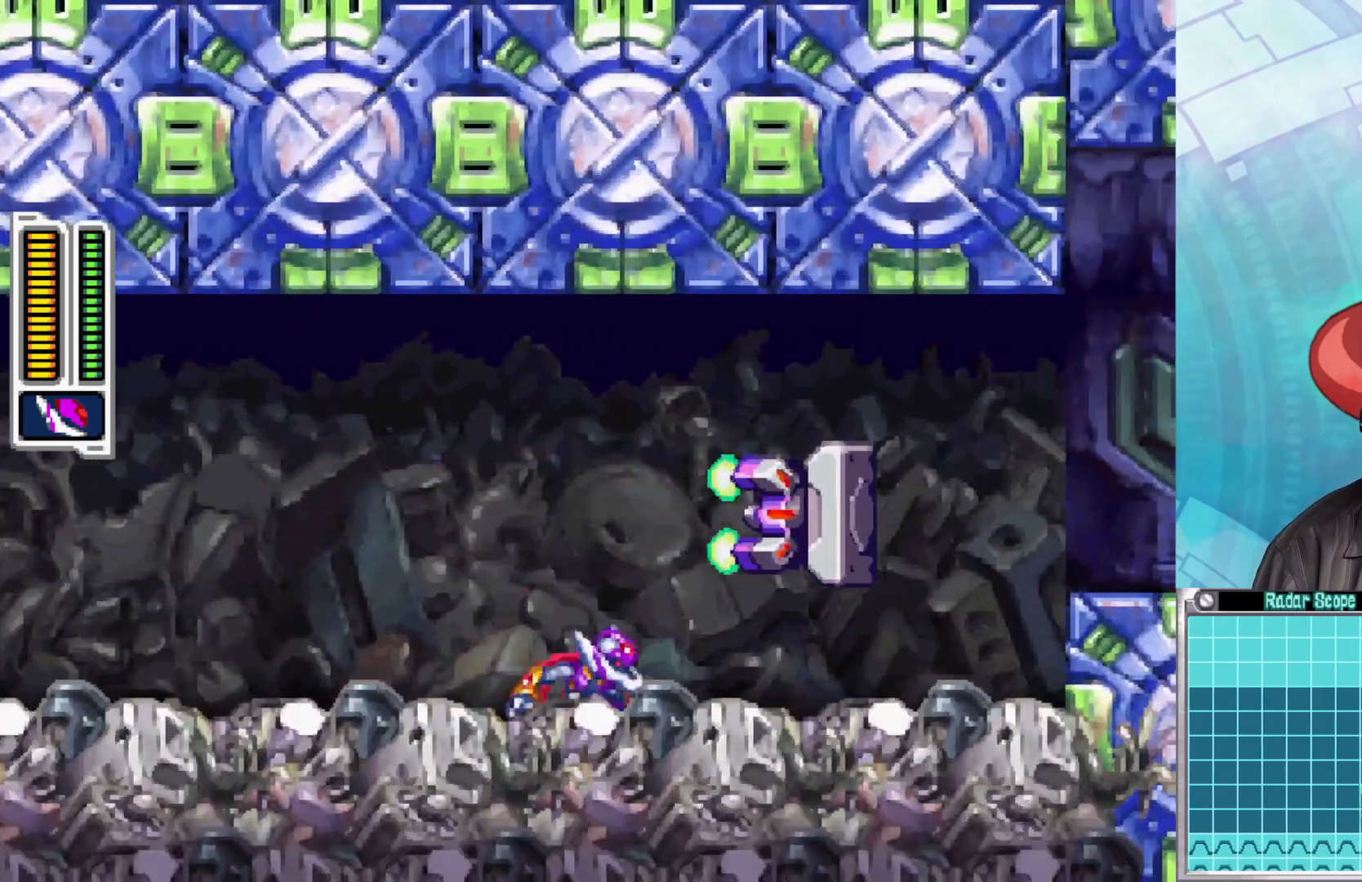
{"buttons": [], "left_stick": "right", "right_stick": "center", "events": [[117, "left_stick", "right"], [200, "A", "up"], [217, "X", "up"], [283, "X", "down"], [367, "X", "up"], [450, "X", "down"], [483, "X", "up"]]}
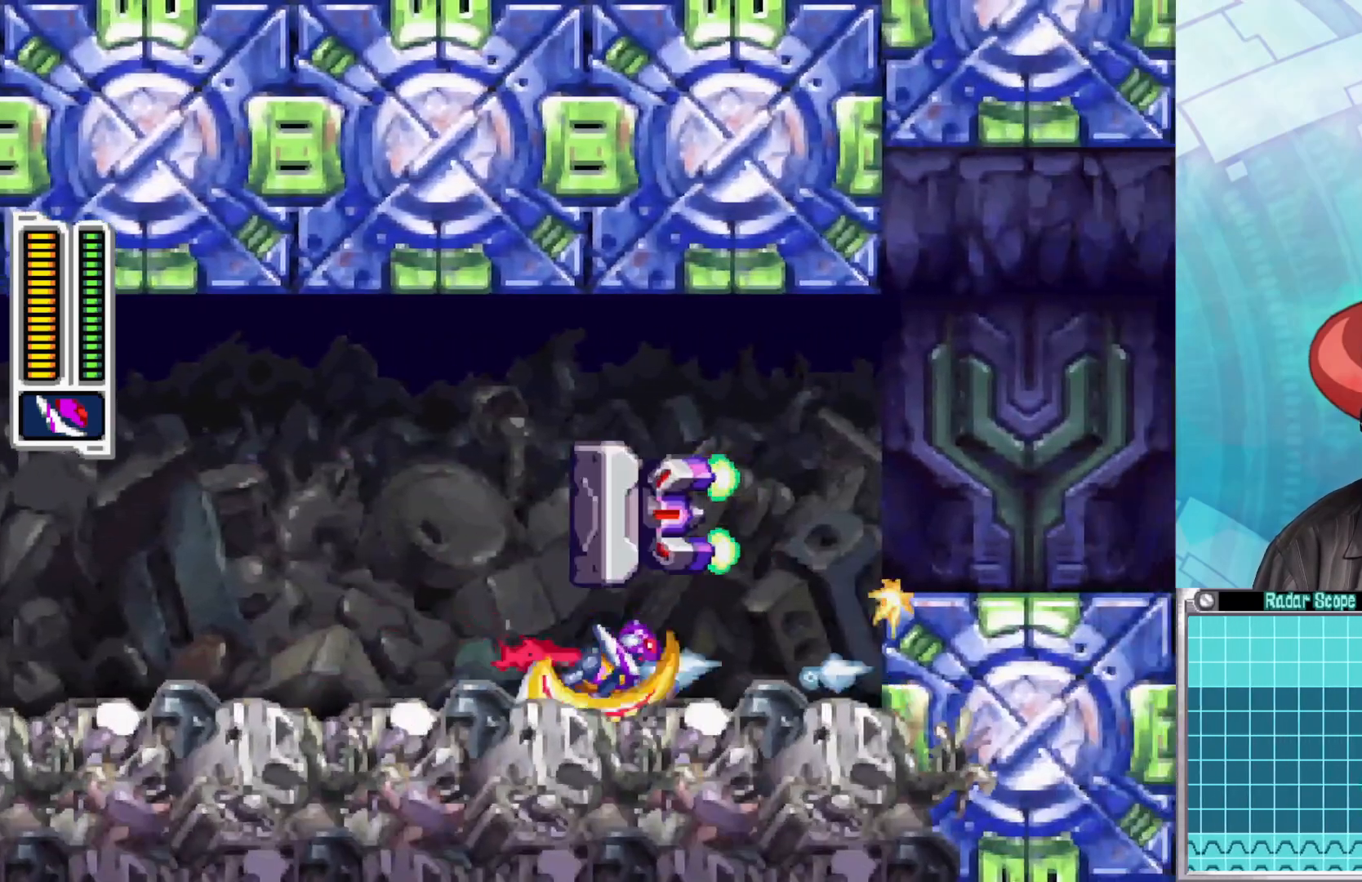
{"buttons": ["A", "B"], "left_stick": "right", "right_stick": "center", "events": [[283, "B", "down"], [300, "A", "down"]]}
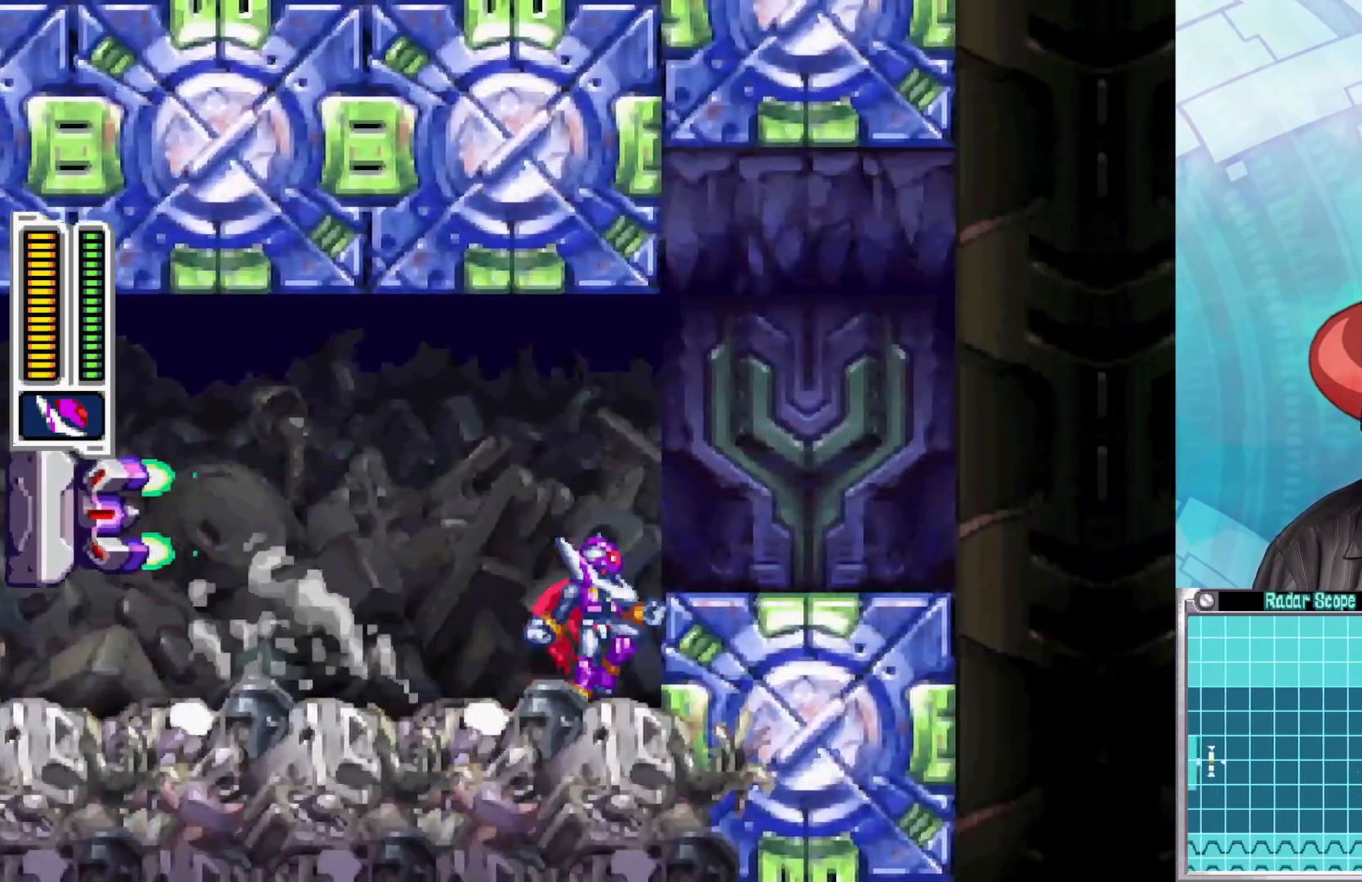
{"buttons": [], "left_stick": "right", "right_stick": "center", "events": [[50, "B", "up"], [67, "A", "up"], [150, "A", "down"], [467, "A", "up"]]}
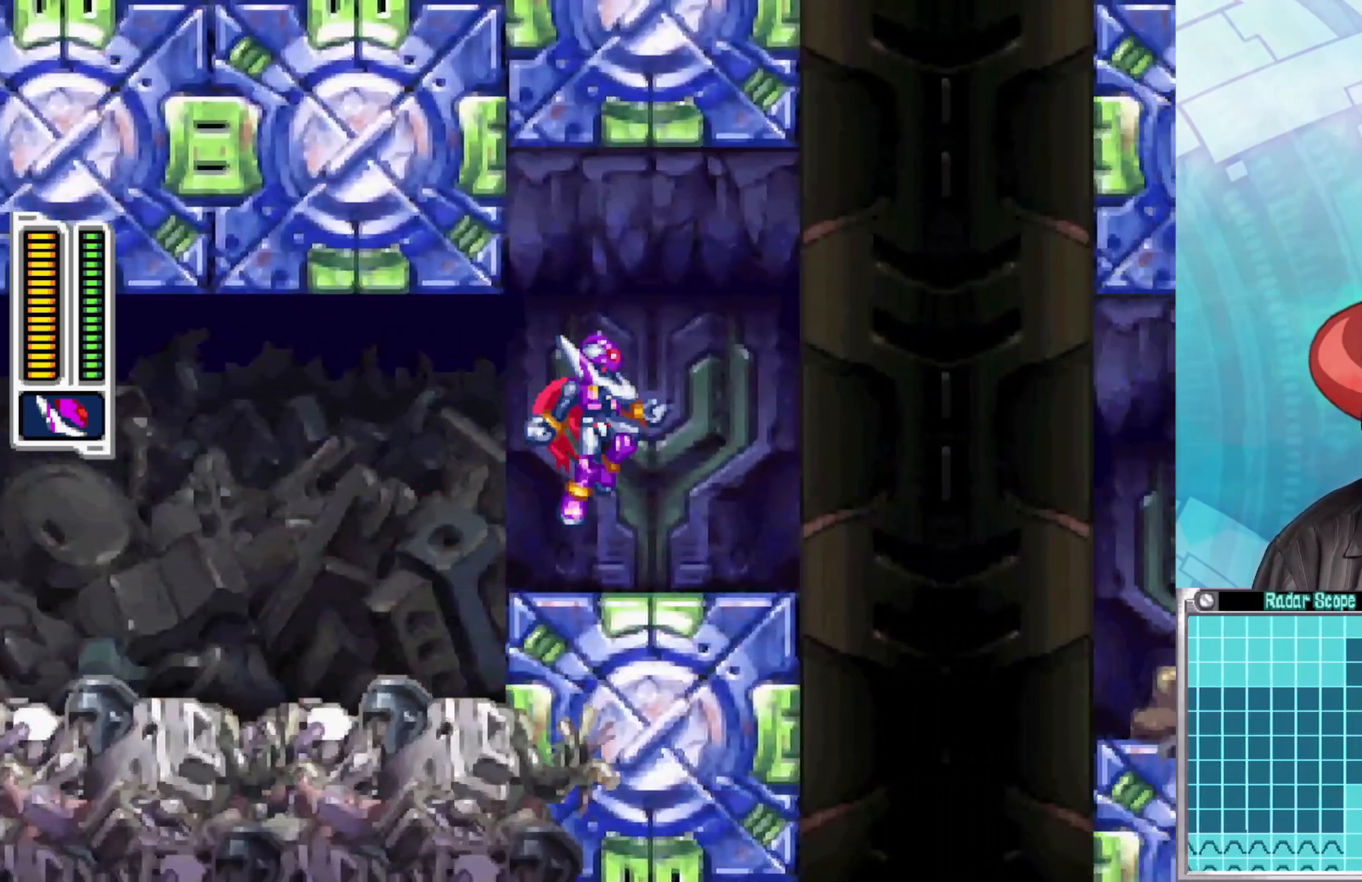
{"buttons": ["X"], "left_stick": "center", "right_stick": "center", "events": [[233, "left_stick", "center"], [350, "X", "down"], [417, "X", "up"], [500, "X", "down"]]}
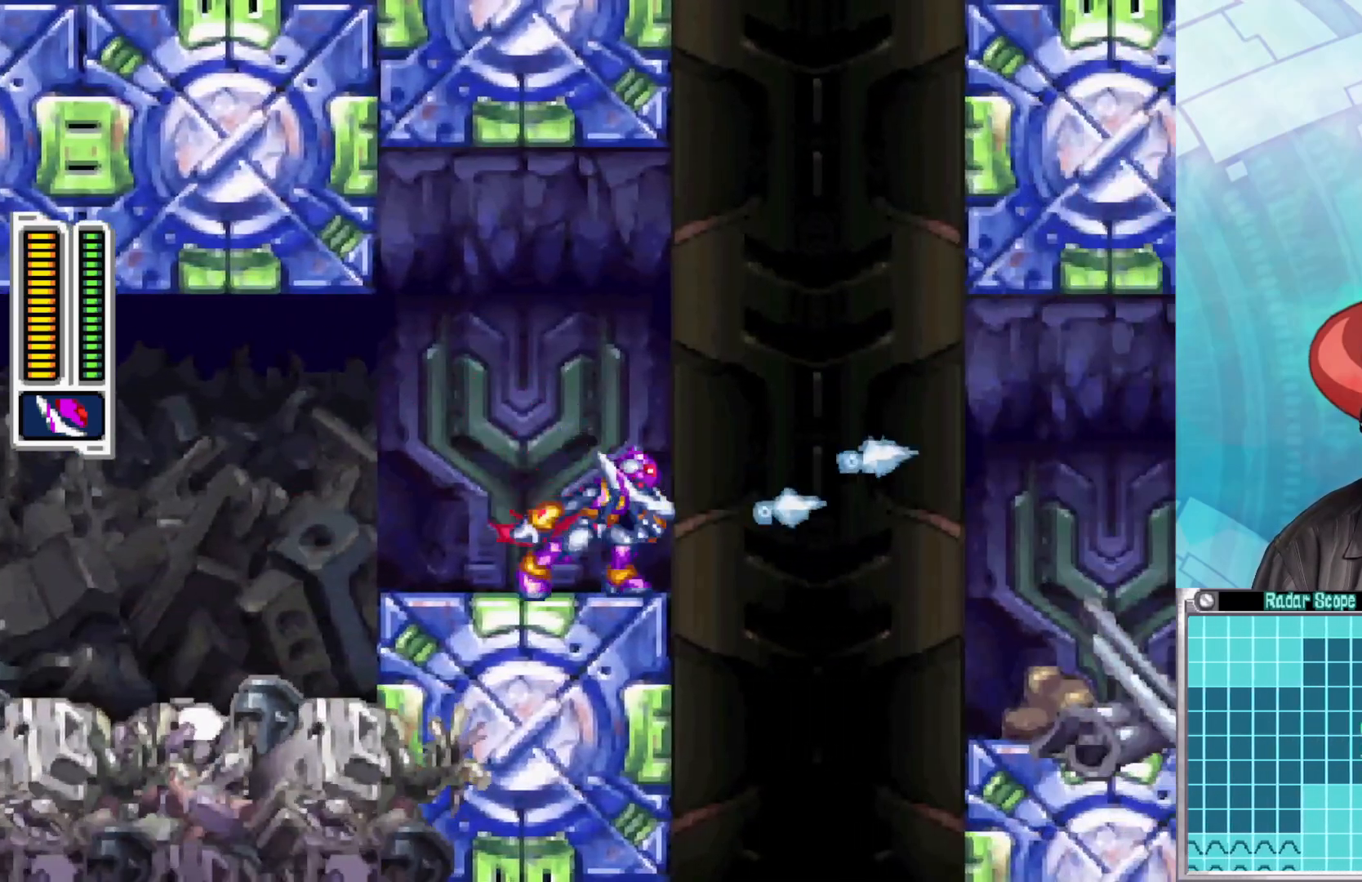
{"buttons": [], "left_stick": "center", "right_stick": "center", "events": [[67, "X", "up"], [150, "X", "down"], [217, "X", "up"]]}
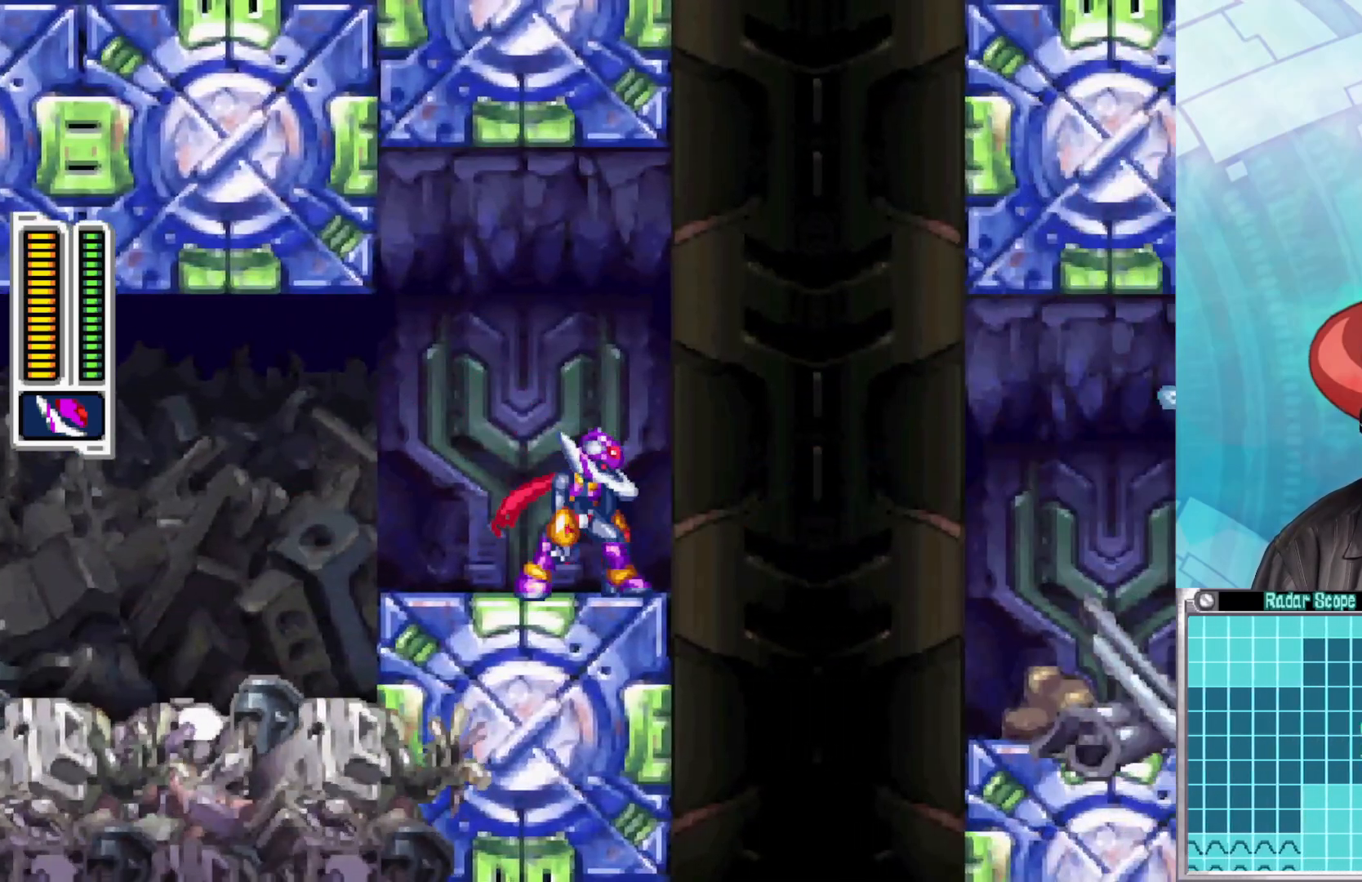
{"buttons": [], "left_stick": "right", "right_stick": "center", "events": [[33, "B", "down"], [50, "A", "down"], [50, "left_stick", "right"], [200, "A", "up"], [217, "B", "up"]]}
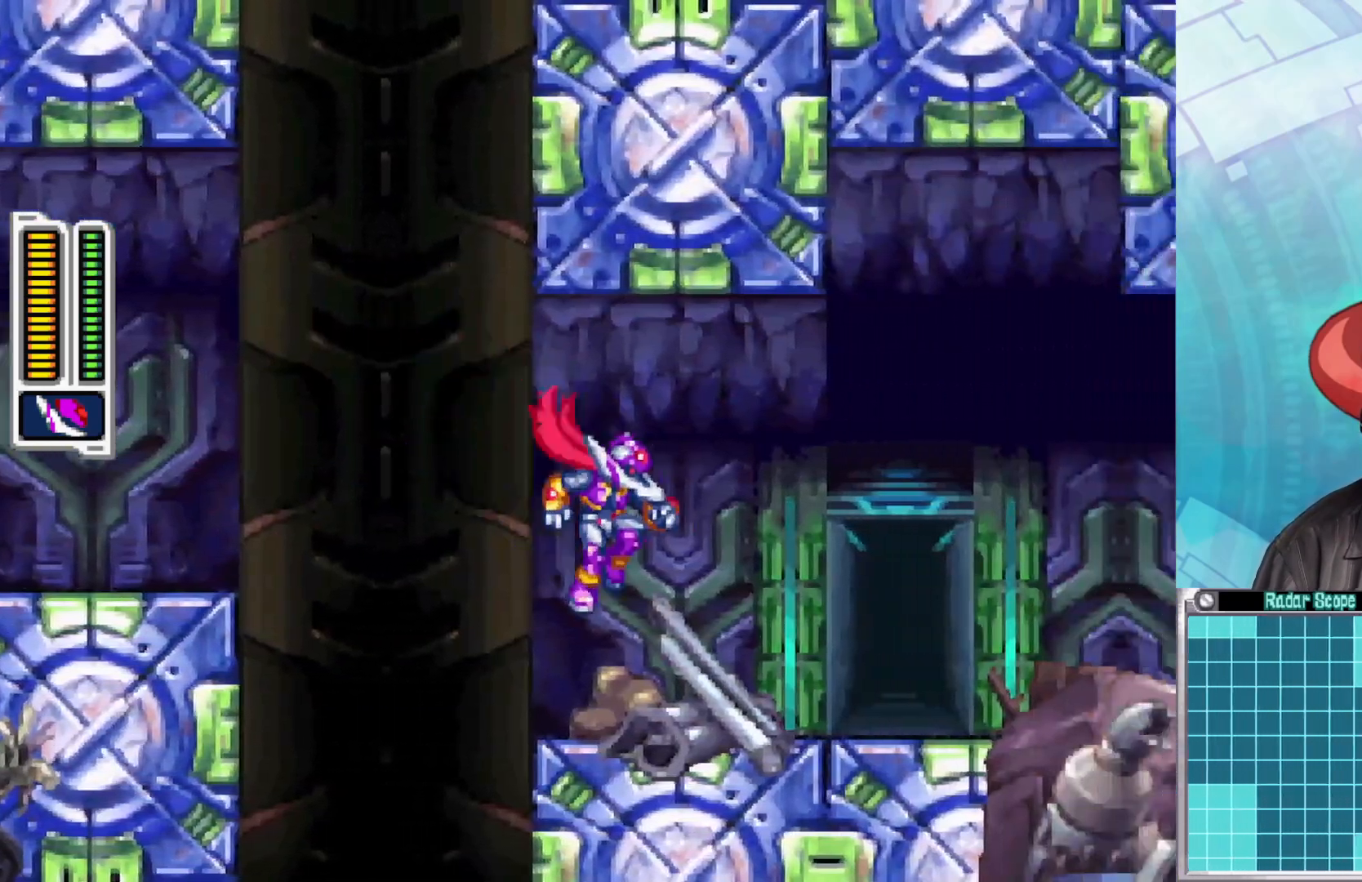
{"buttons": [], "left_stick": "center", "right_stick": "center", "events": [[117, "left_stick", "center"]]}
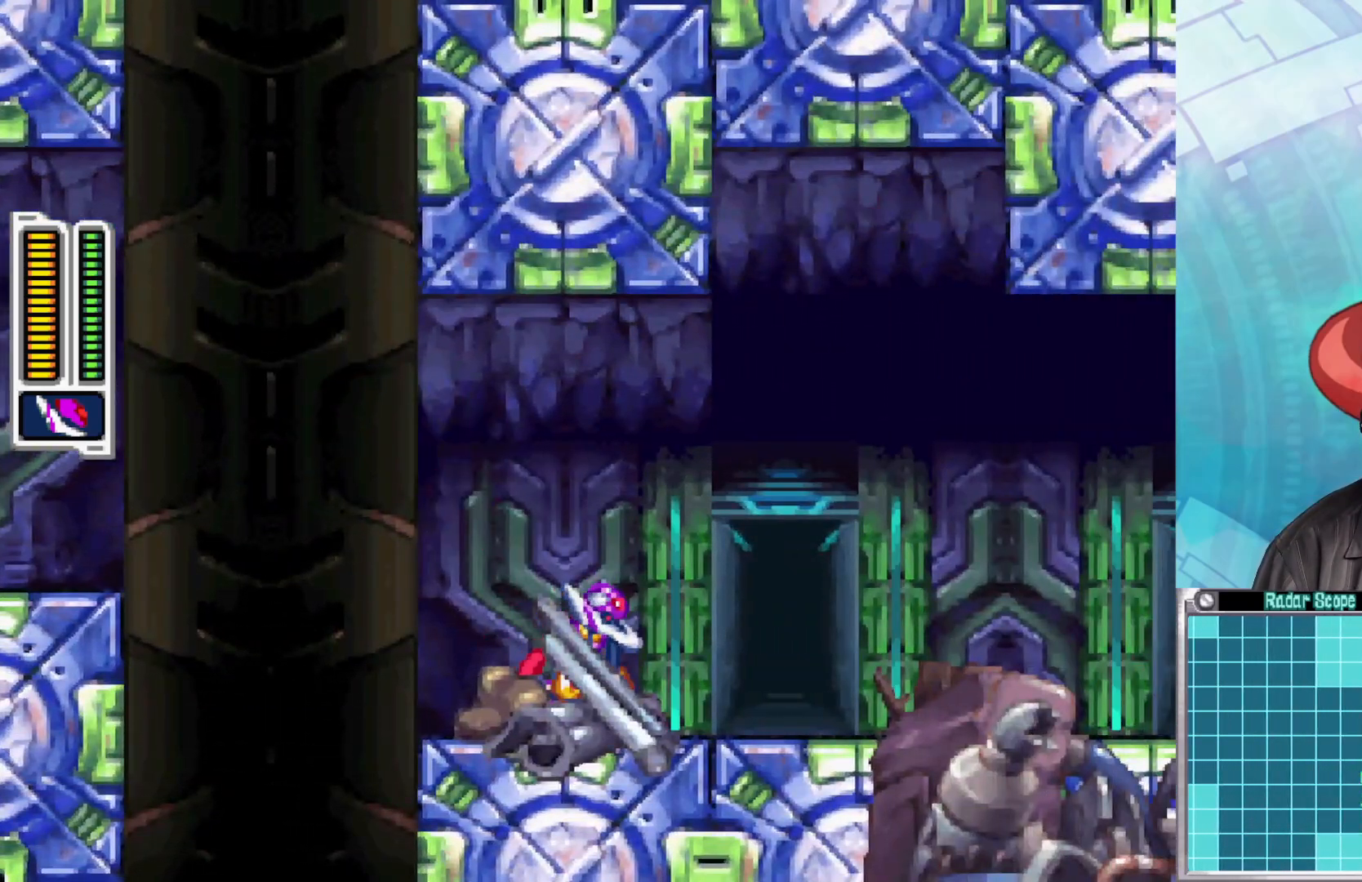
{"buttons": [], "left_stick": "center", "right_stick": "center", "events": []}
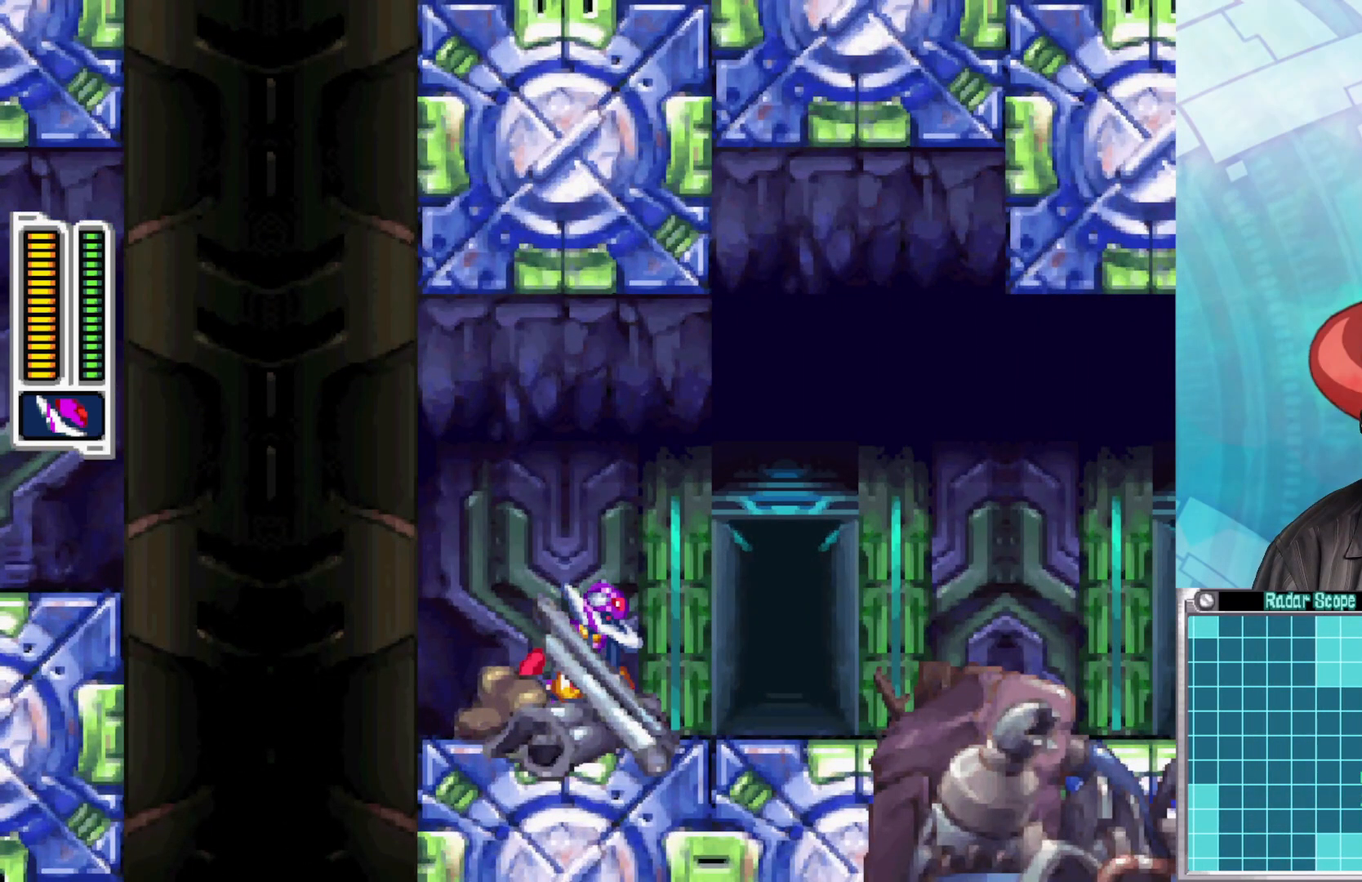
{"buttons": [], "left_stick": "center", "right_stick": "center", "events": []}
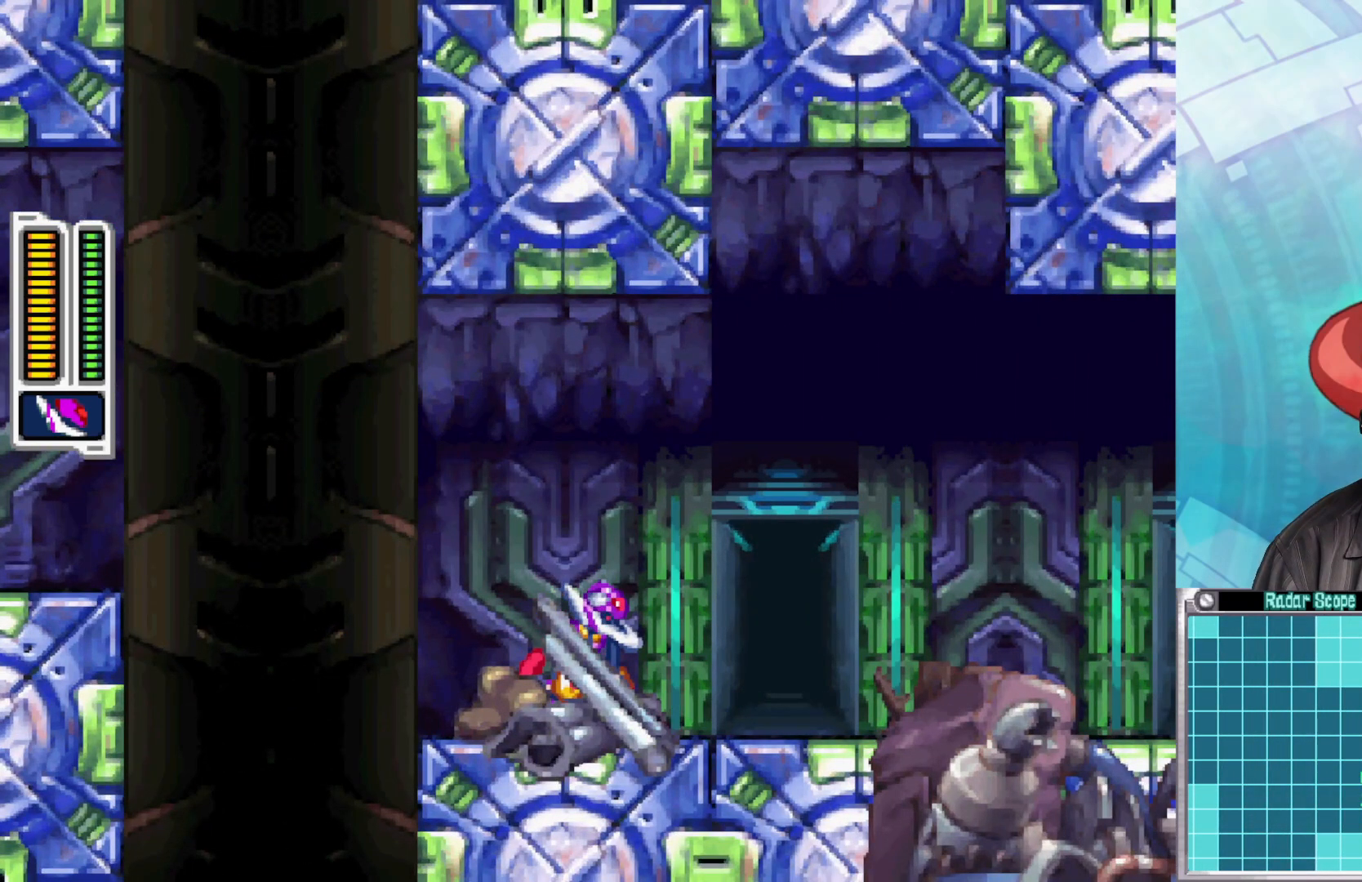
{"buttons": [], "left_stick": "center", "right_stick": "center", "events": []}
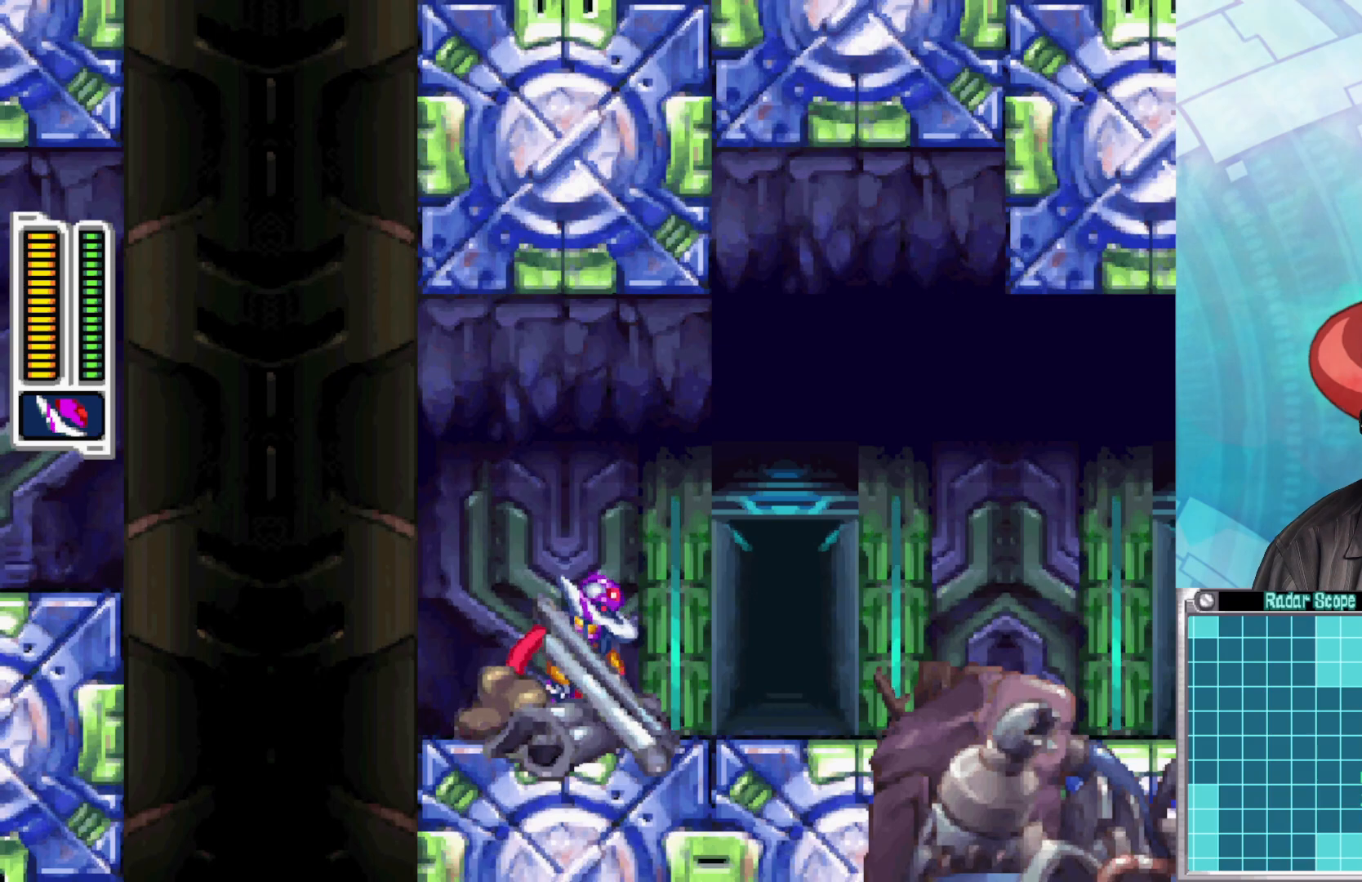
{"buttons": ["A", "B"], "left_stick": "right", "right_stick": "center", "events": [[100, "left_stick", "right"], [150, "B", "down"], [217, "A", "down"]]}
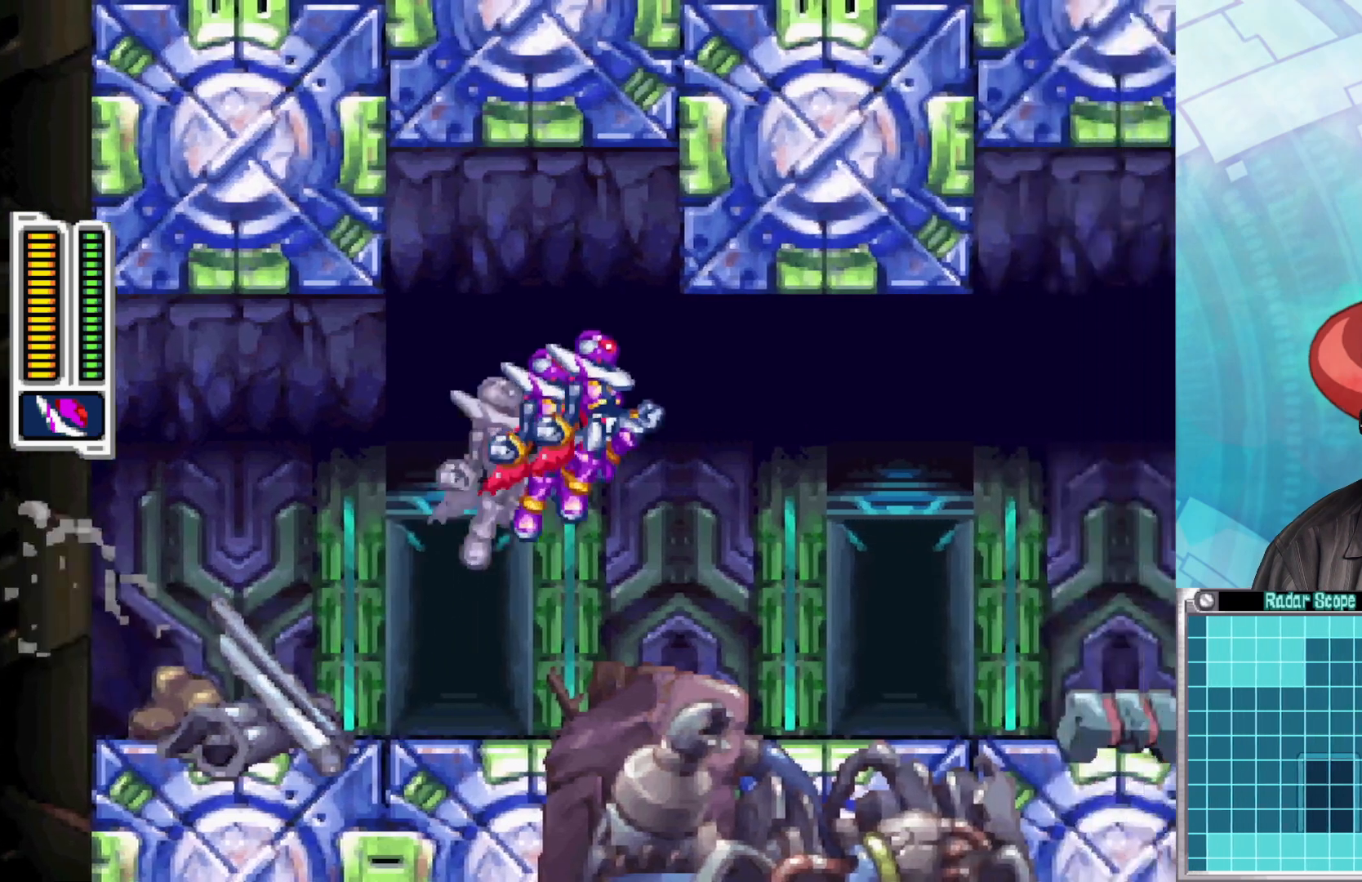
{"buttons": [], "left_stick": "right", "right_stick": "center", "events": [[17, "A", "up"], [67, "B", "up"]]}
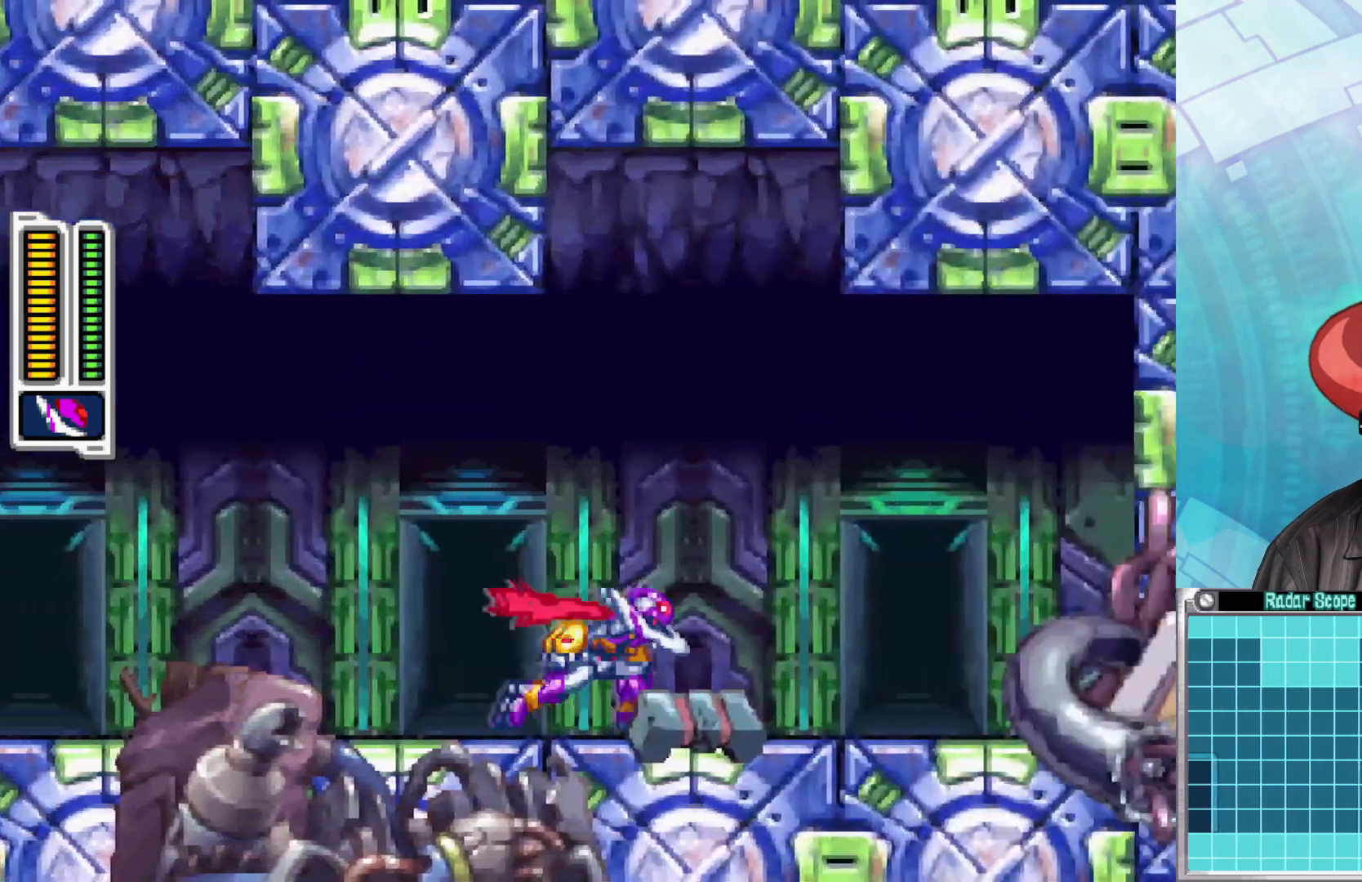
{"buttons": [], "left_stick": "right", "right_stick": "center", "events": []}
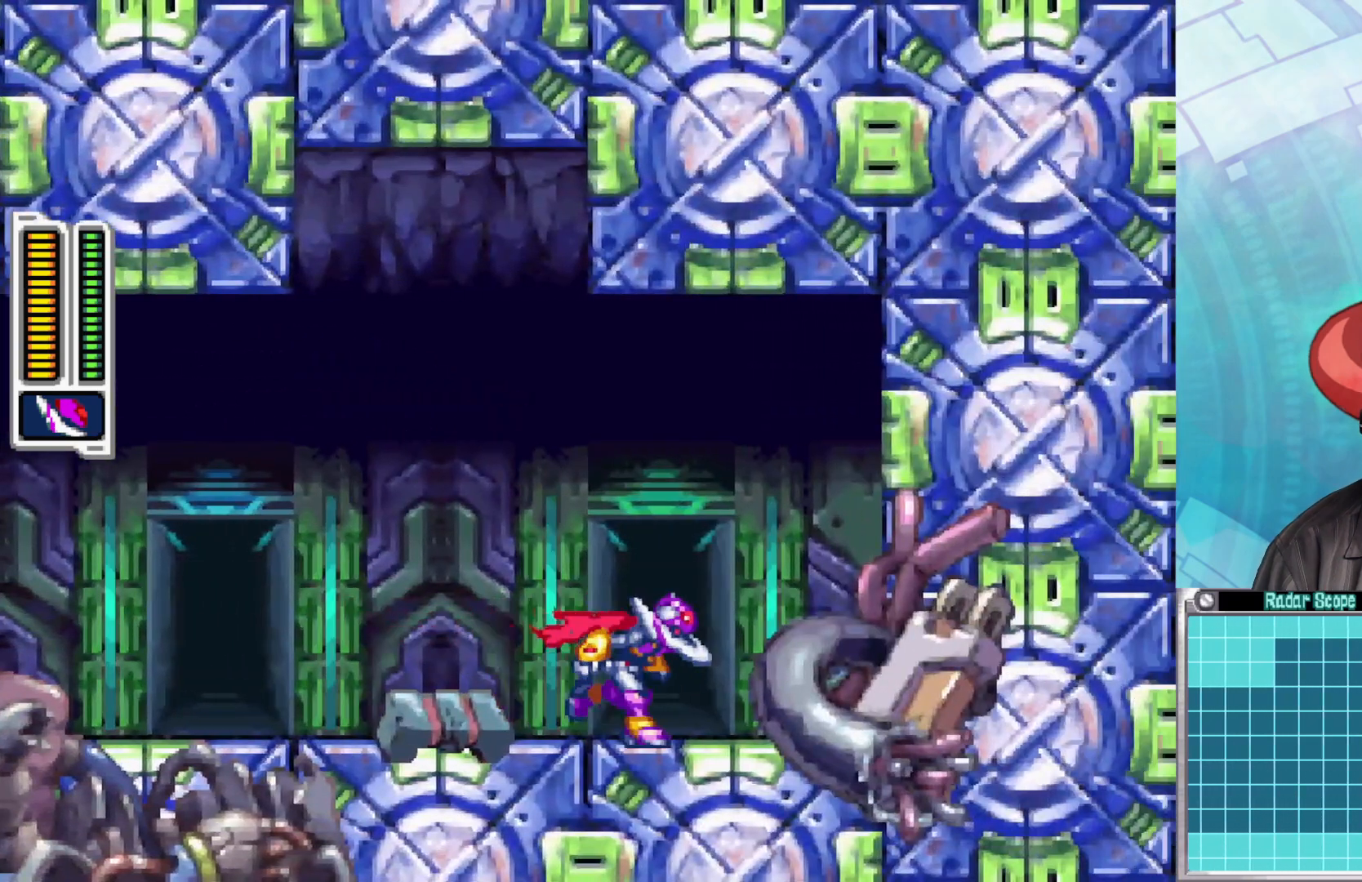
{"buttons": [], "left_stick": "center", "right_stick": "center", "events": [[100, "left_stick", "center"]]}
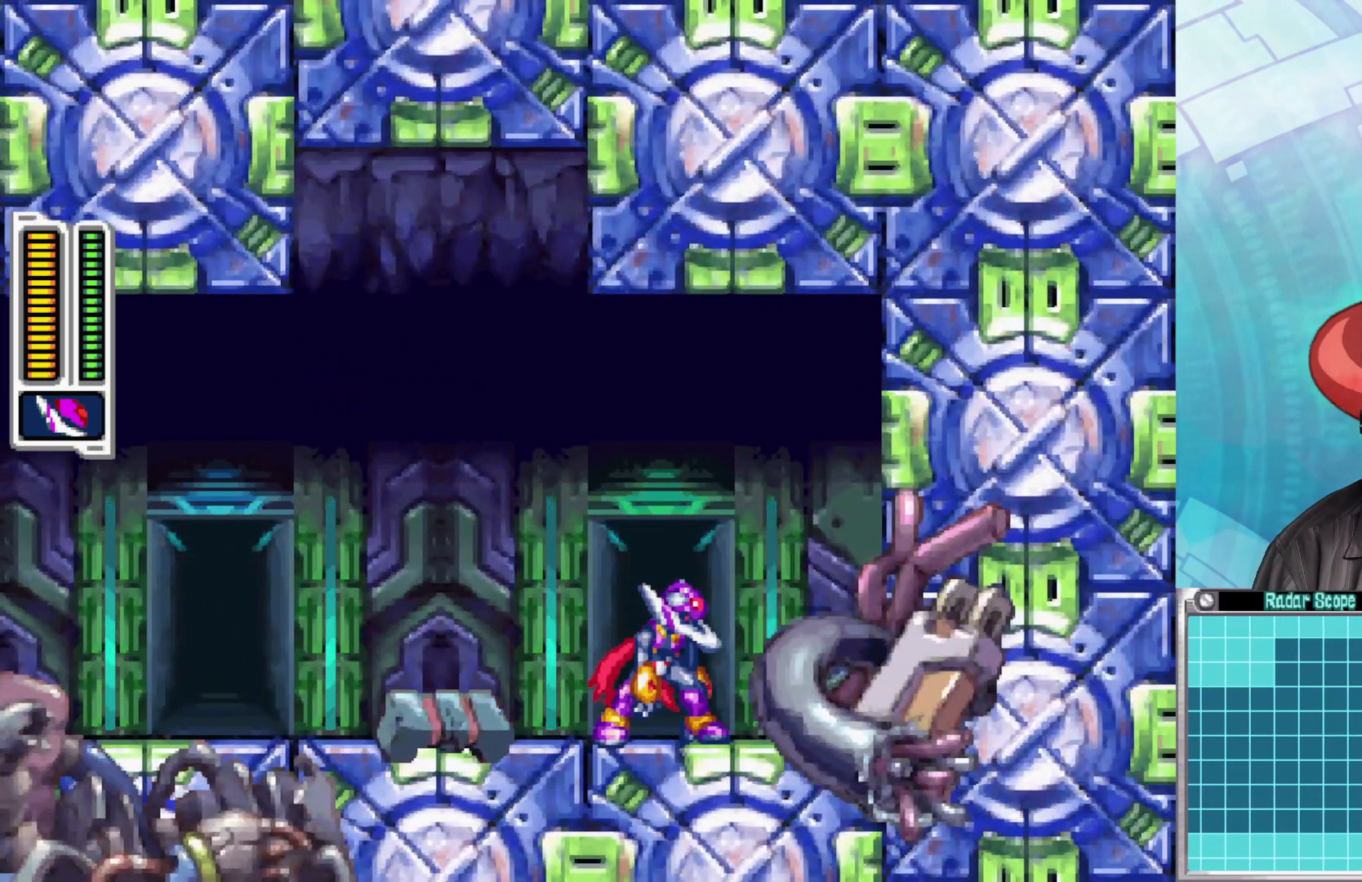
{"buttons": [], "left_stick": "left", "right_stick": "center", "events": [[483, "left_stick", "left"]]}
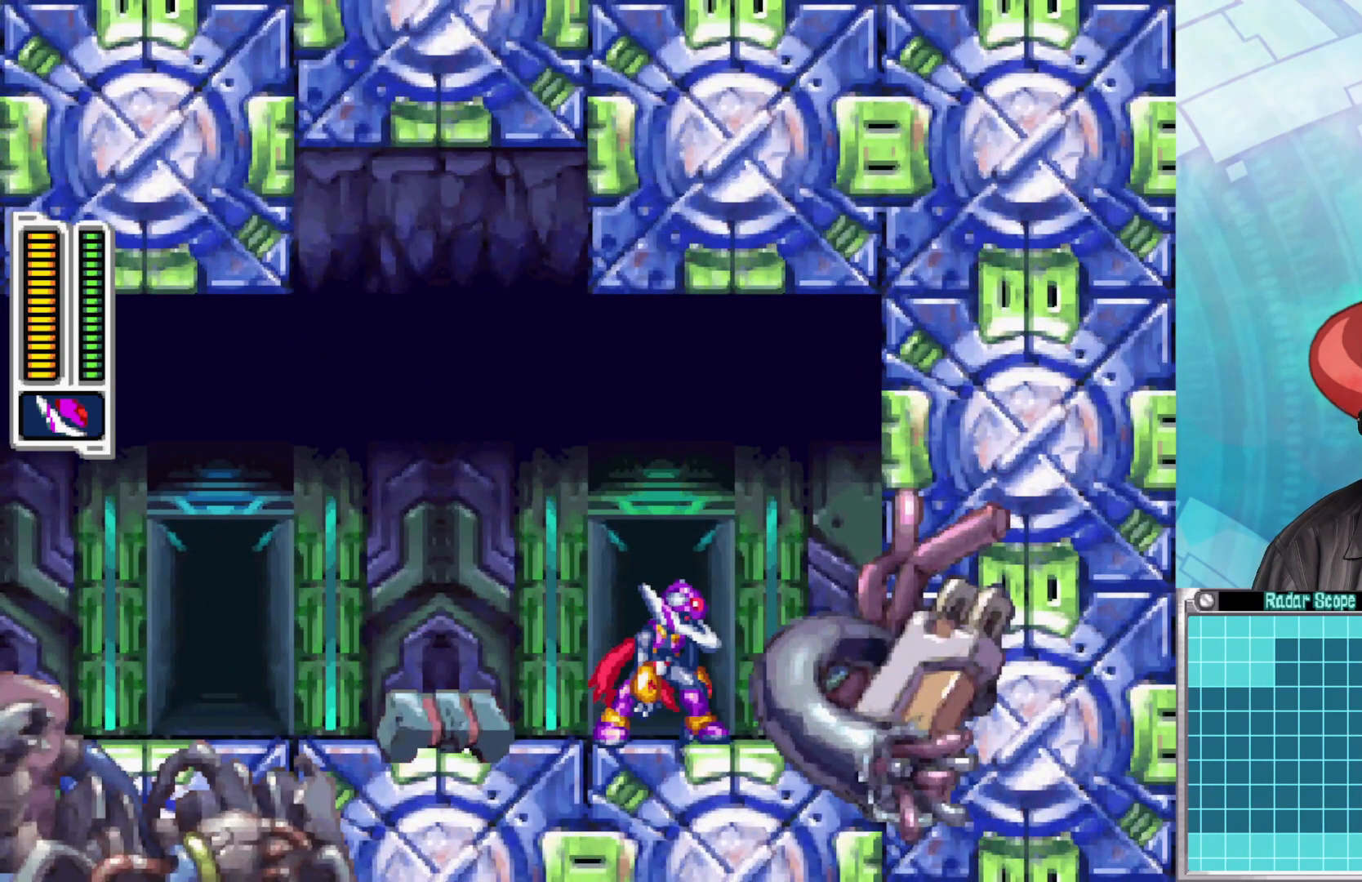
{"buttons": [], "left_stick": "center", "right_stick": "center", "events": [[133, "left_stick", "center"], [350, "left_stick", "right"], [483, "left_stick", "center"]]}
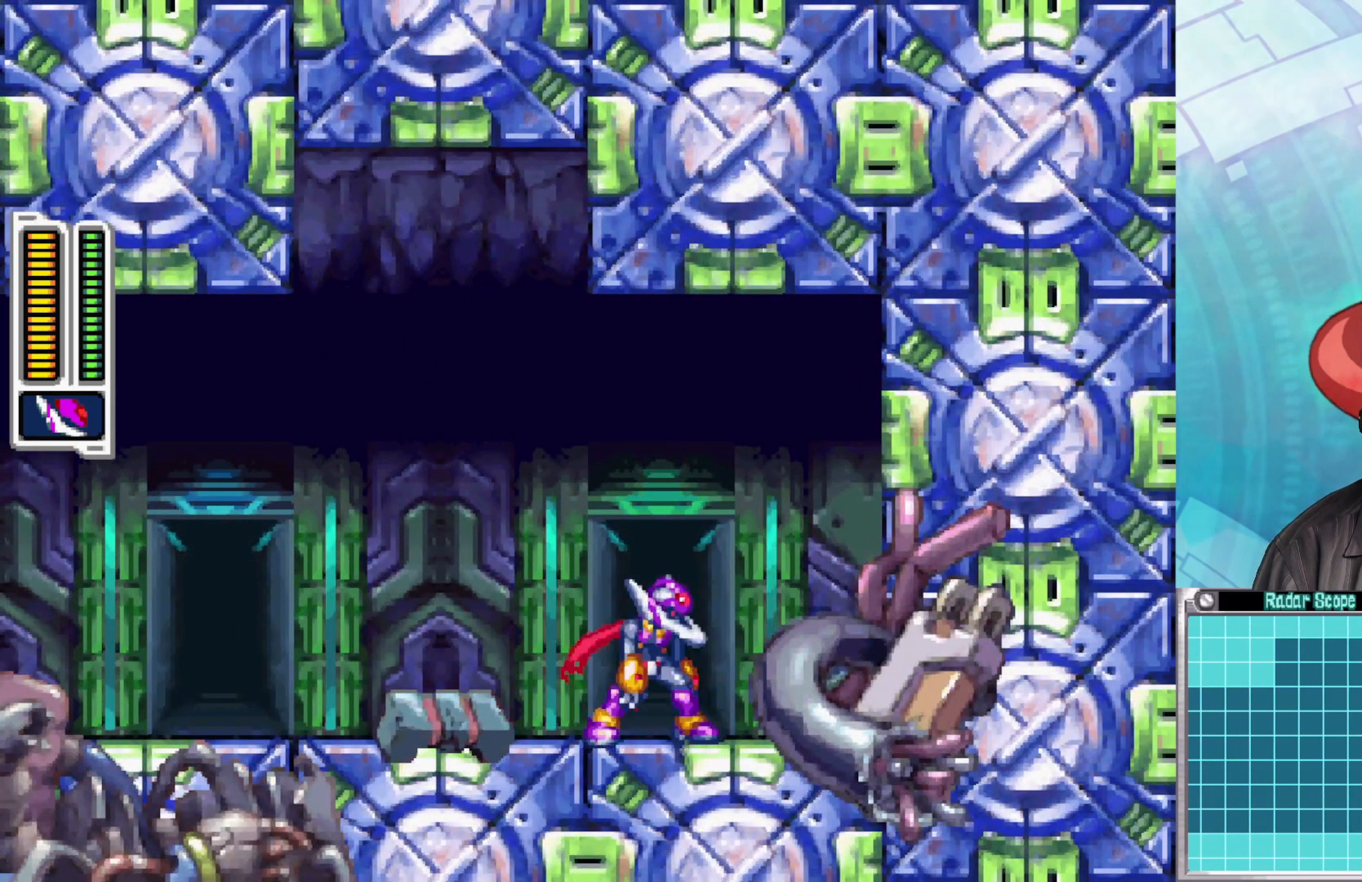
{"buttons": [], "left_stick": "up", "right_stick": "center", "events": [[433, "left_stick", "up"]]}
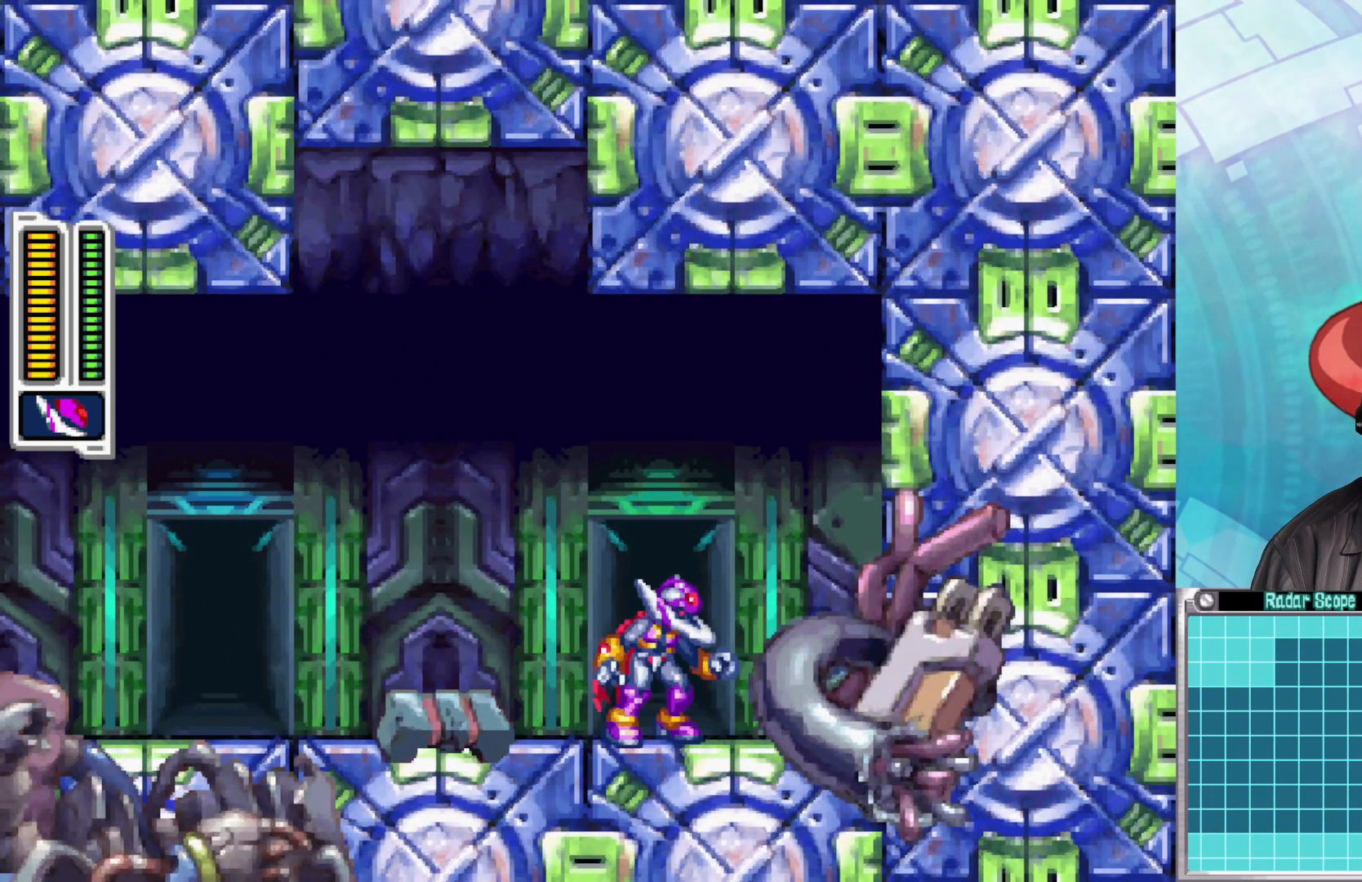
{"buttons": [], "left_stick": "center", "right_stick": "center", "events": [[117, "left_stick", "center"]]}
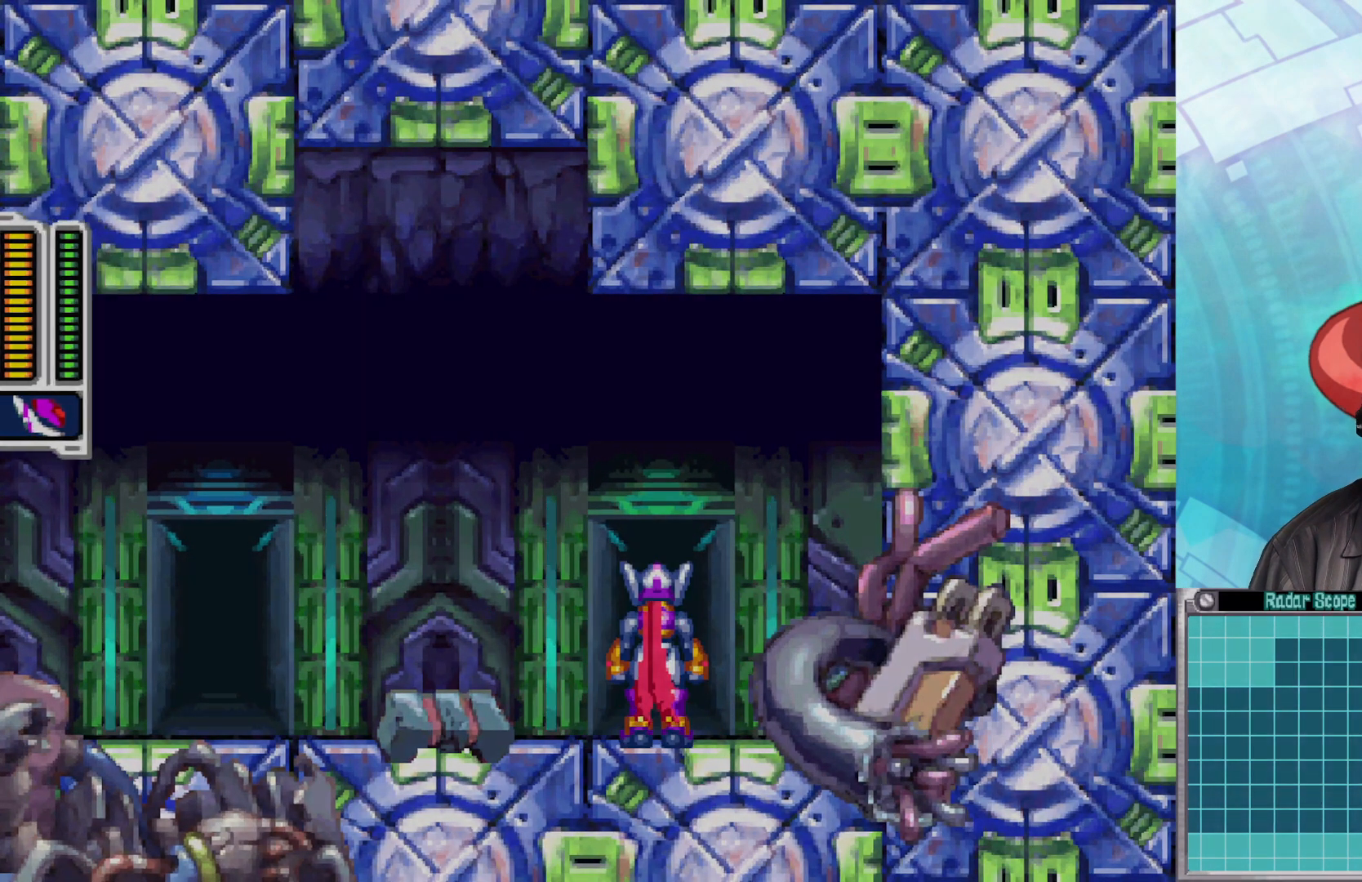
{"buttons": [], "left_stick": "center", "right_stick": "center", "events": []}